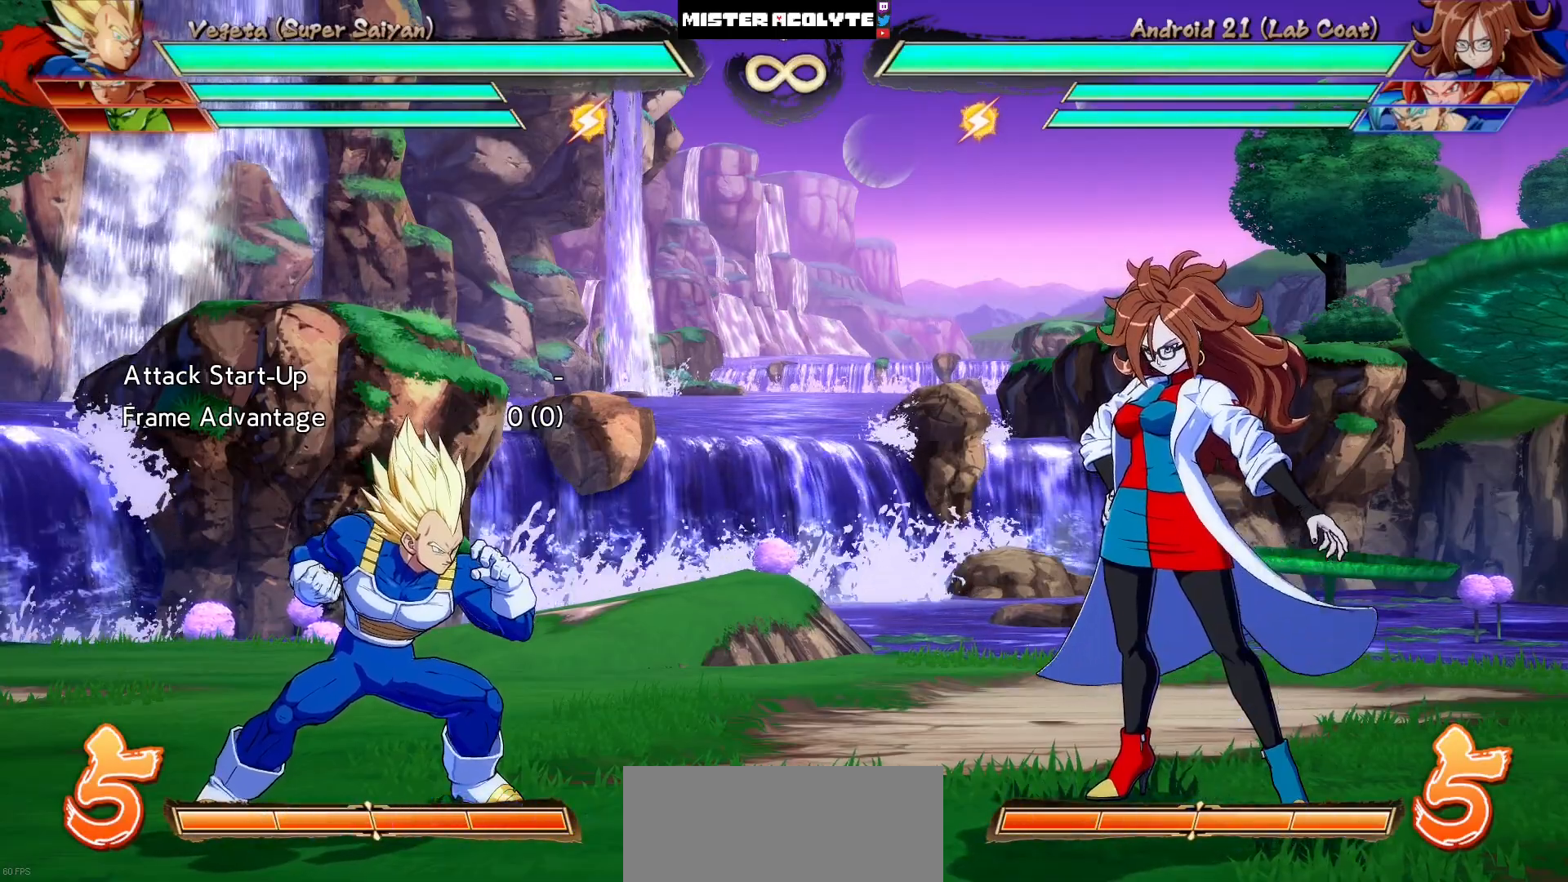
Gameplay with a controller (PlayStation layout); each line is a JSON object with the inputs held at the frame after it. "events" lists button and stick changes between this image and that frame as [ms after this image, input, new state], when the widget could be followed in between. Not read: L1 L2 L3 SELECT START left_stick right_stick.
{"buttons": [], "events": [[217, "DPAD_LEFT", "down"], [450, "DPAD_LEFT", "up"]]}
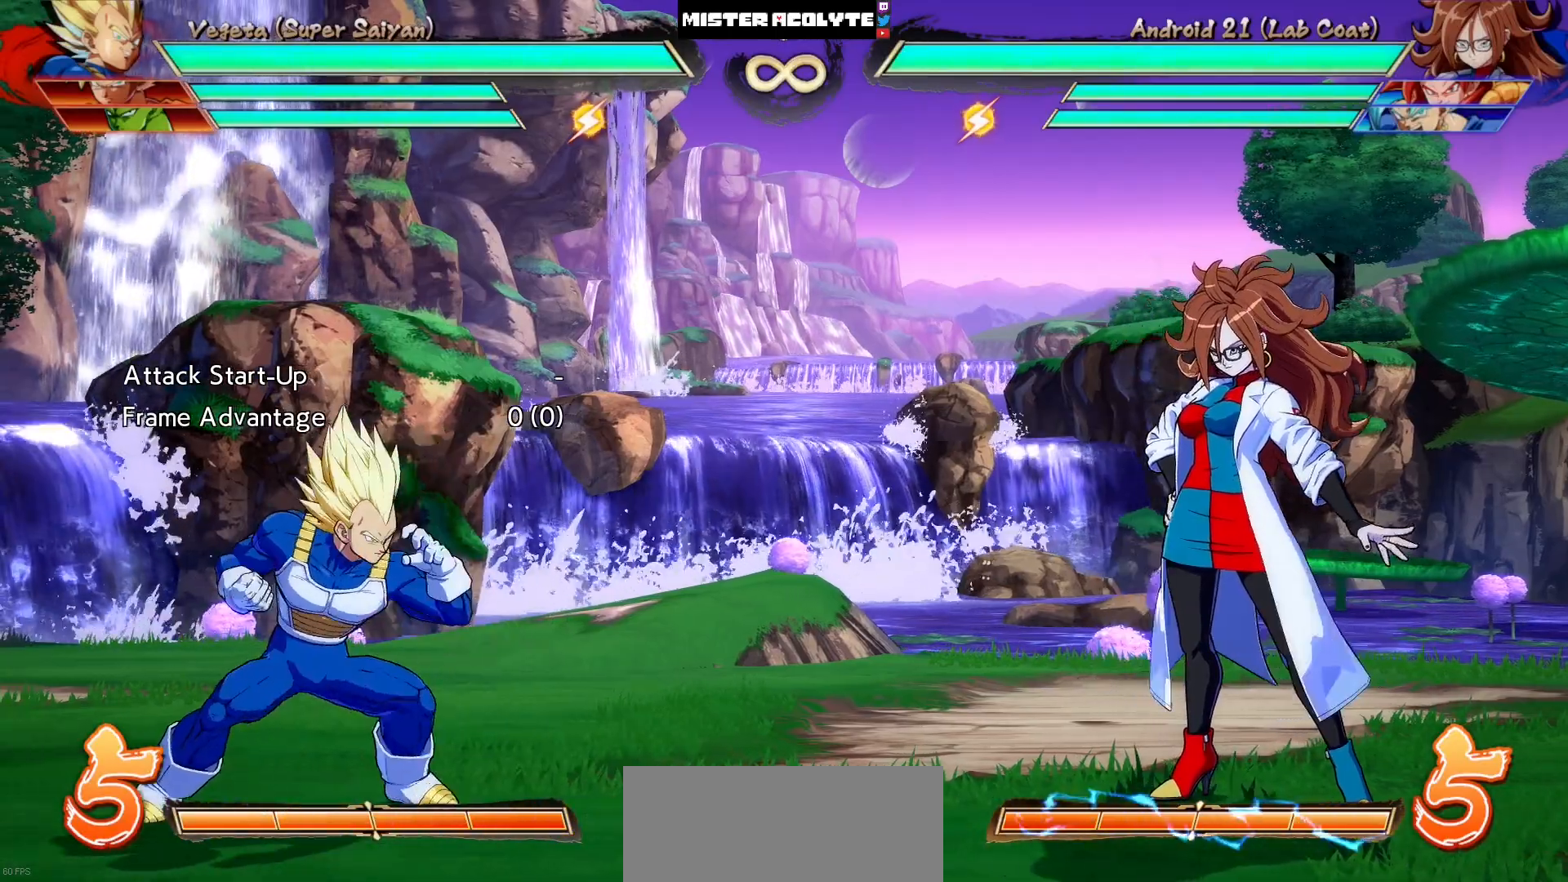
{"buttons": ["DPAD_RIGHT"], "events": [[17, "DPAD_RIGHT", "down"], [217, "DPAD_RIGHT", "up"], [283, "DPAD_LEFT", "down"], [417, "DPAD_LEFT", "up"], [483, "DPAD_RIGHT", "down"]]}
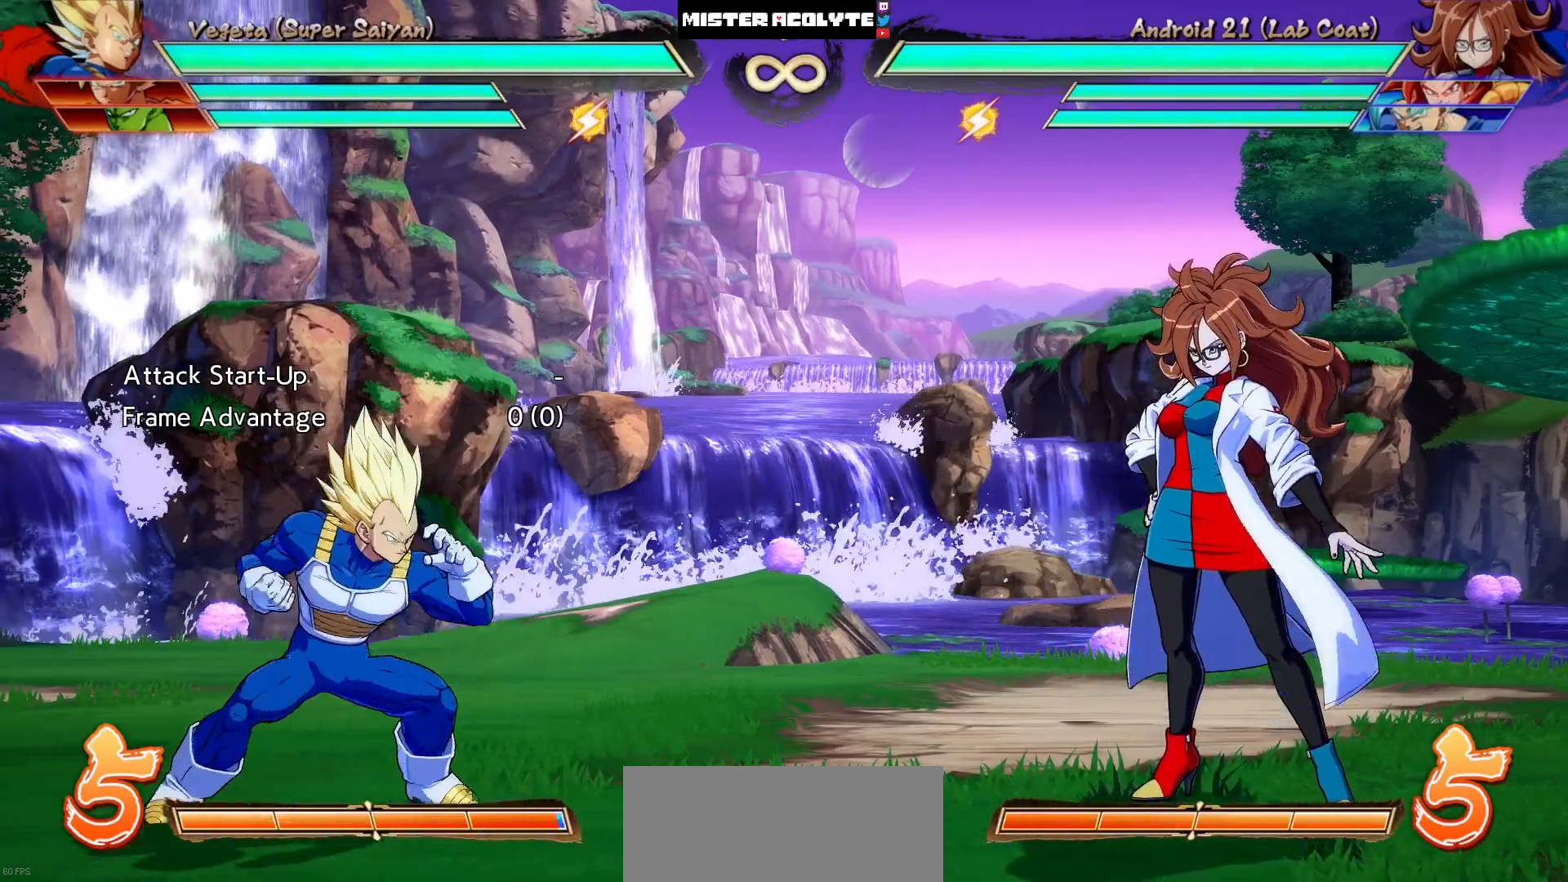
{"buttons": [], "events": [[83, "DPAD_RIGHT", "up"], [150, "DPAD_LEFT", "down"], [250, "DPAD_LEFT", "up"]]}
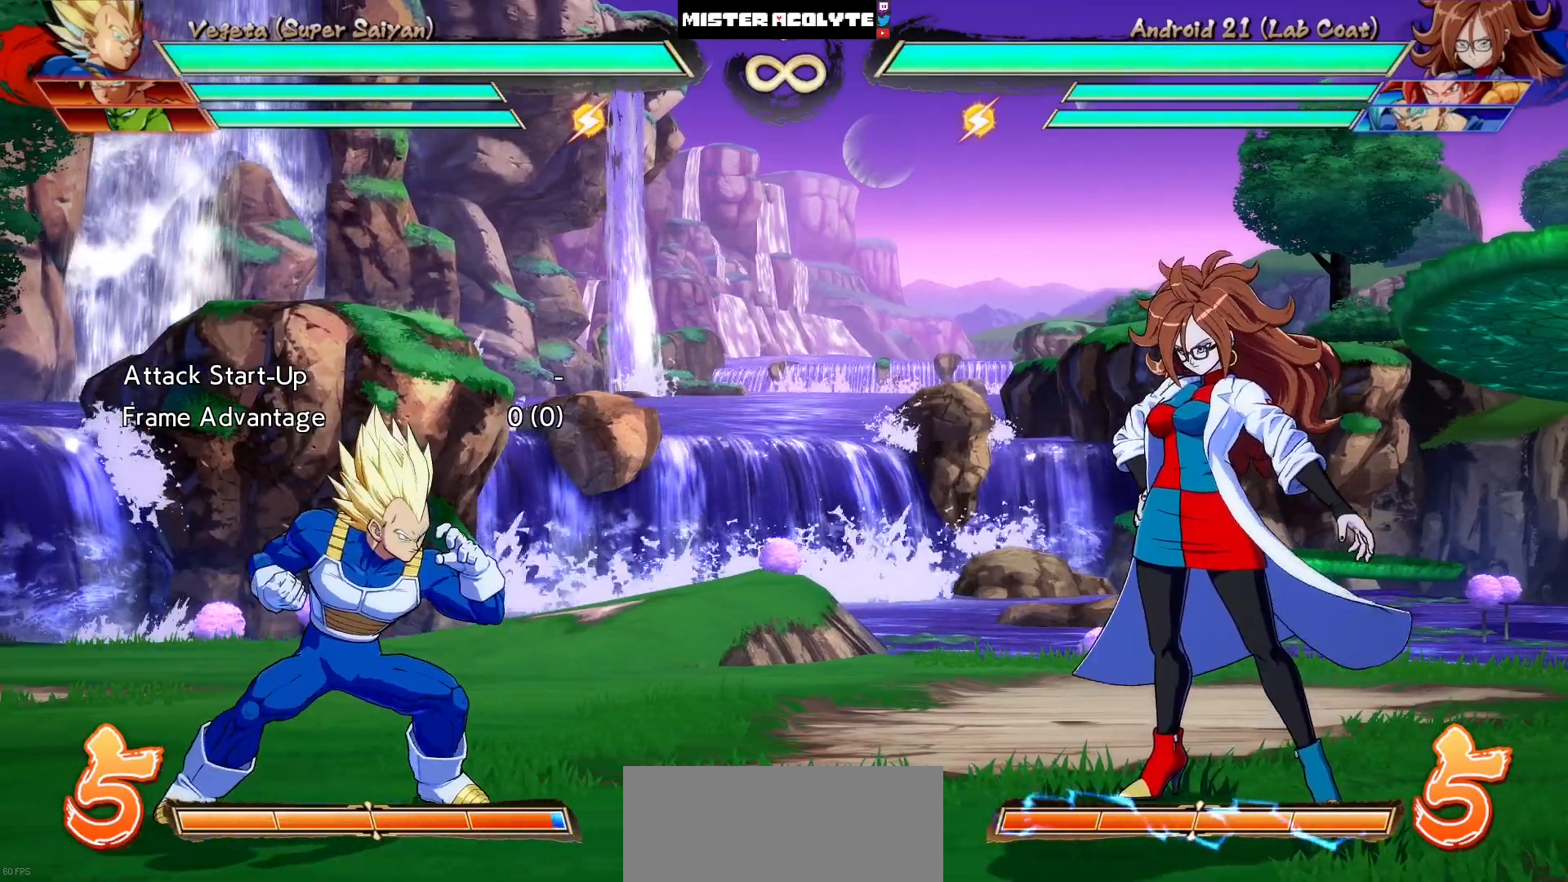
{"buttons": ["DPAD_LEFT"], "events": [[417, "DPAD_LEFT", "down"]]}
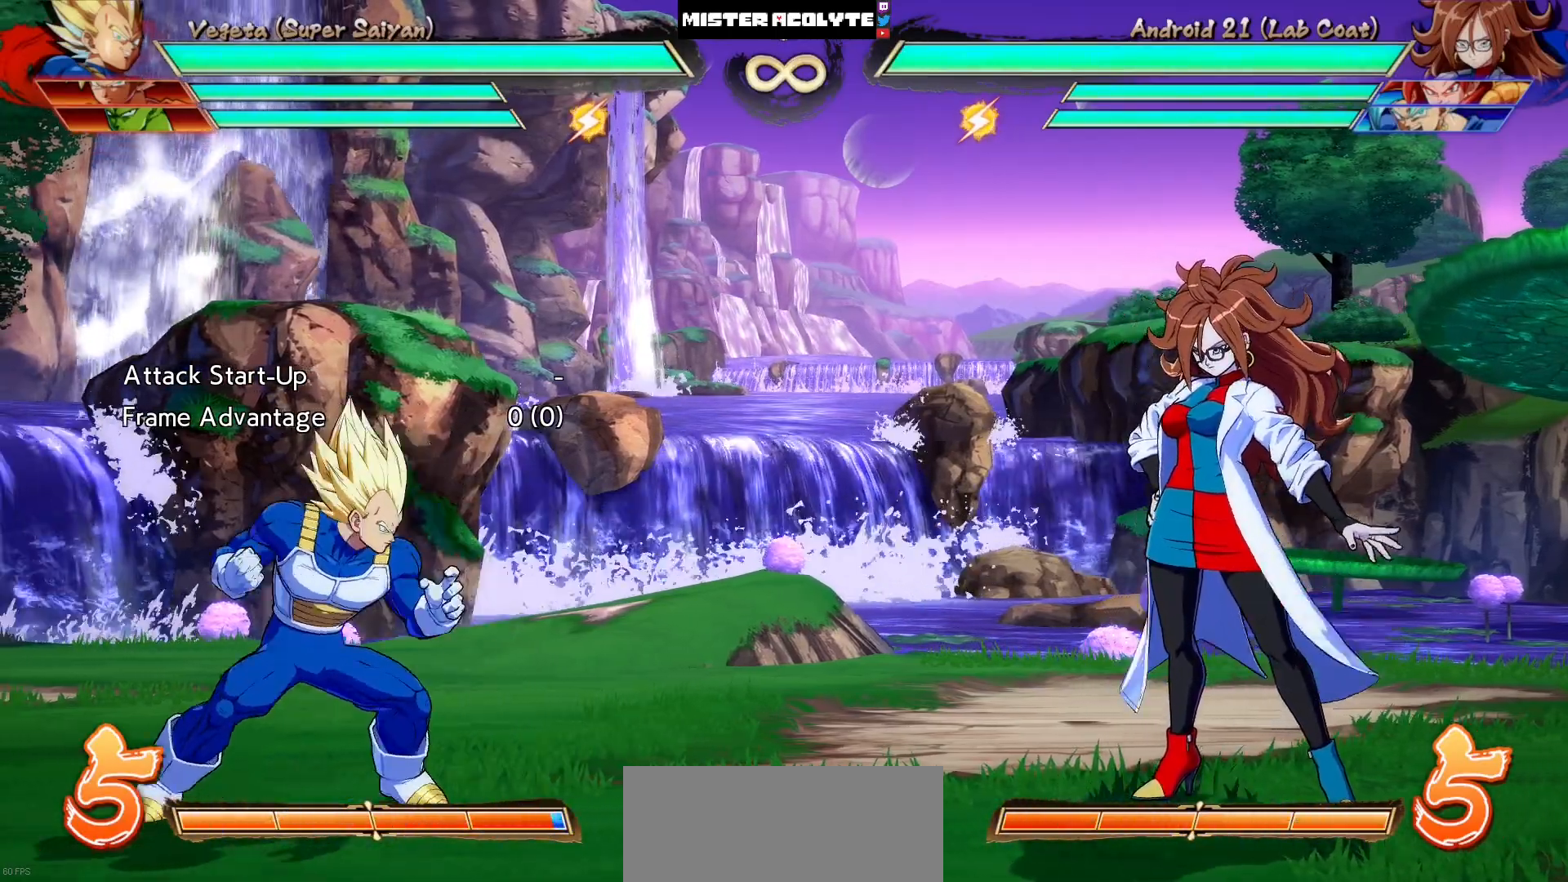
{"buttons": [], "events": [[250, "DPAD_LEFT", "up"], [317, "DPAD_RIGHT", "down"], [450, "DPAD_RIGHT", "up"]]}
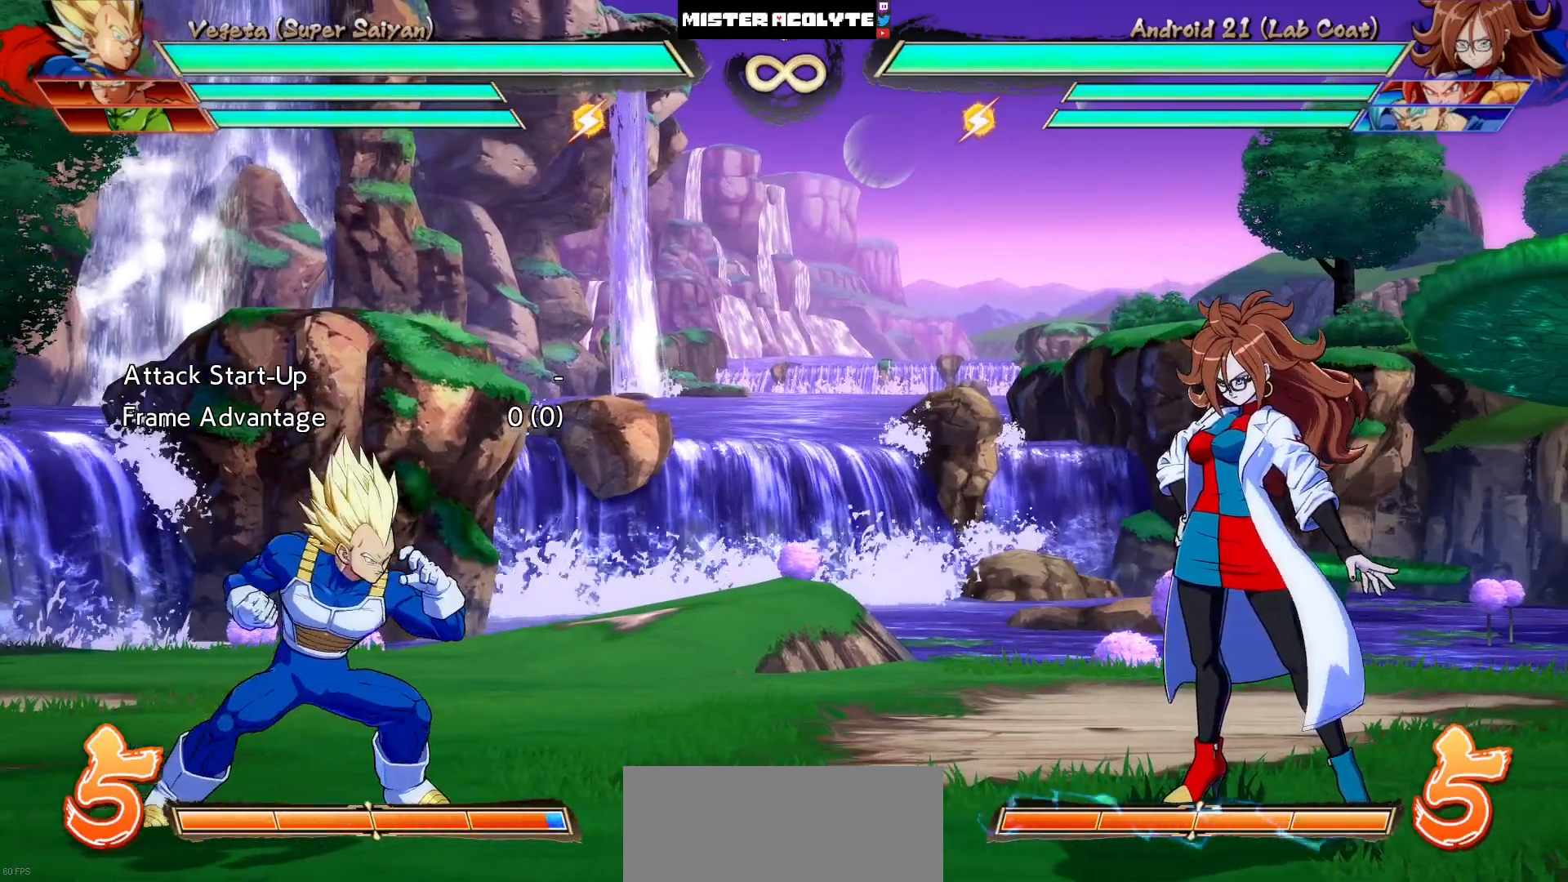
{"buttons": ["DPAD_RIGHT"], "events": [[83, "DPAD_LEFT", "down"], [350, "DPAD_LEFT", "up"], [483, "DPAD_RIGHT", "down"]]}
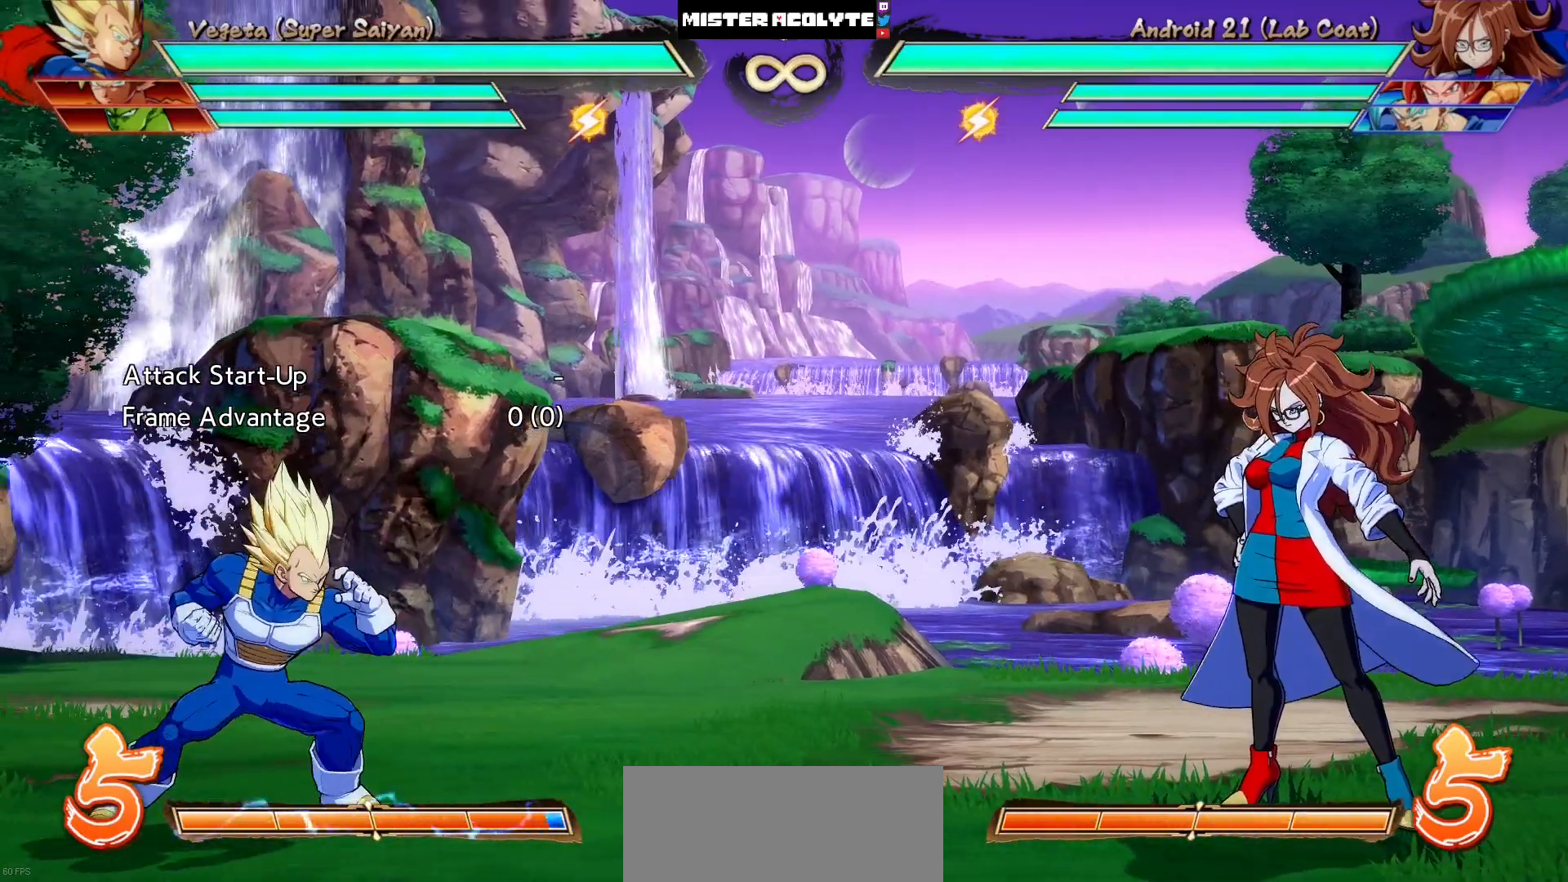
{"buttons": [], "events": [[83, "DPAD_RIGHT", "up"], [183, "DPAD_LEFT", "down"], [283, "DPAD_LEFT", "up"]]}
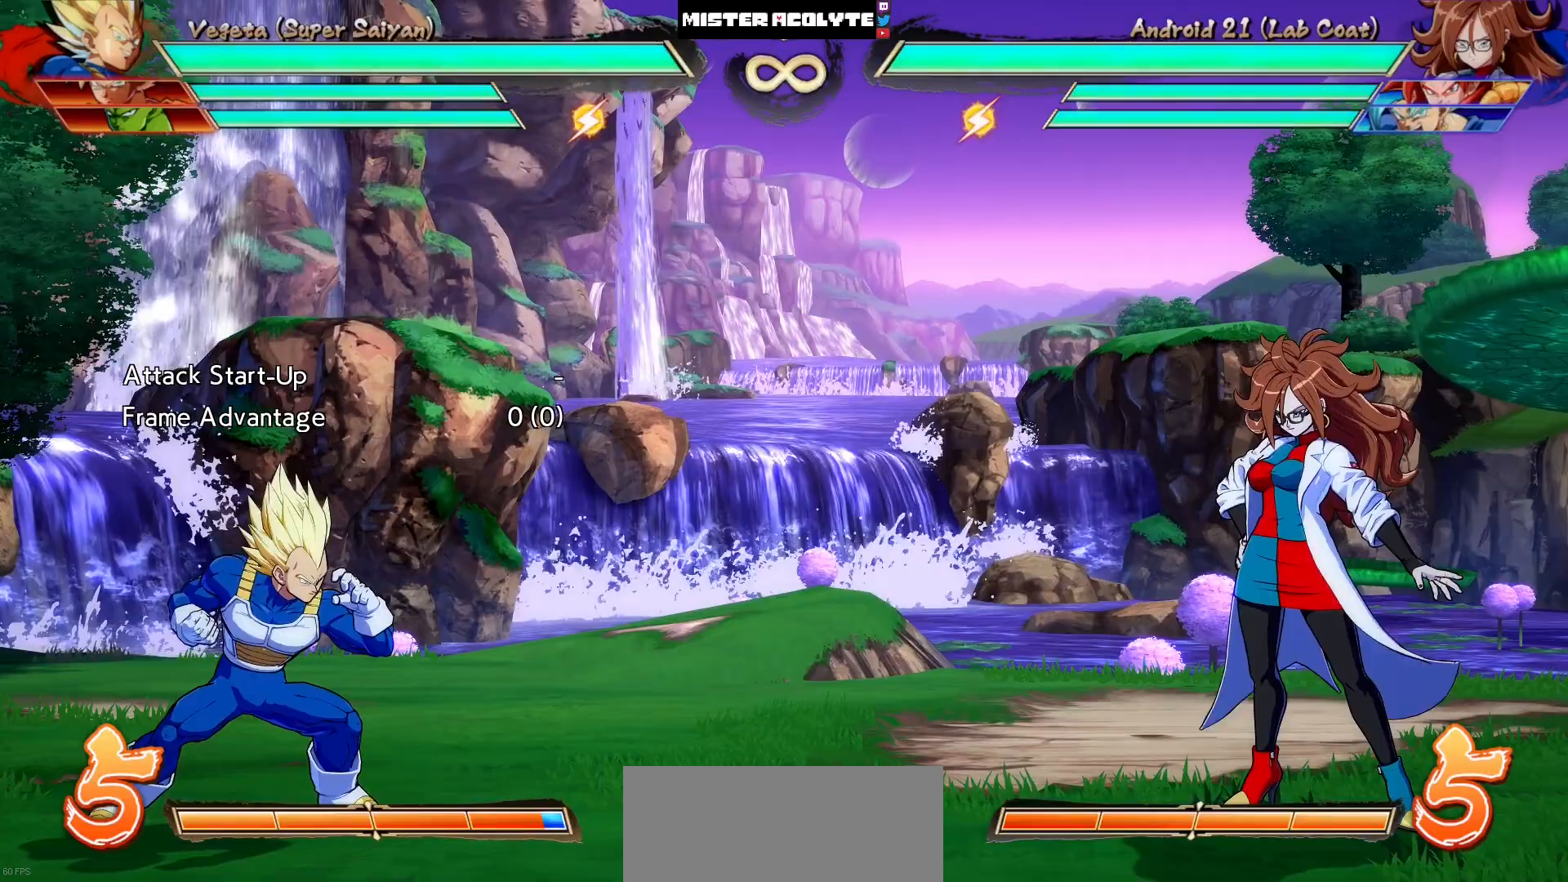
{"buttons": [], "events": []}
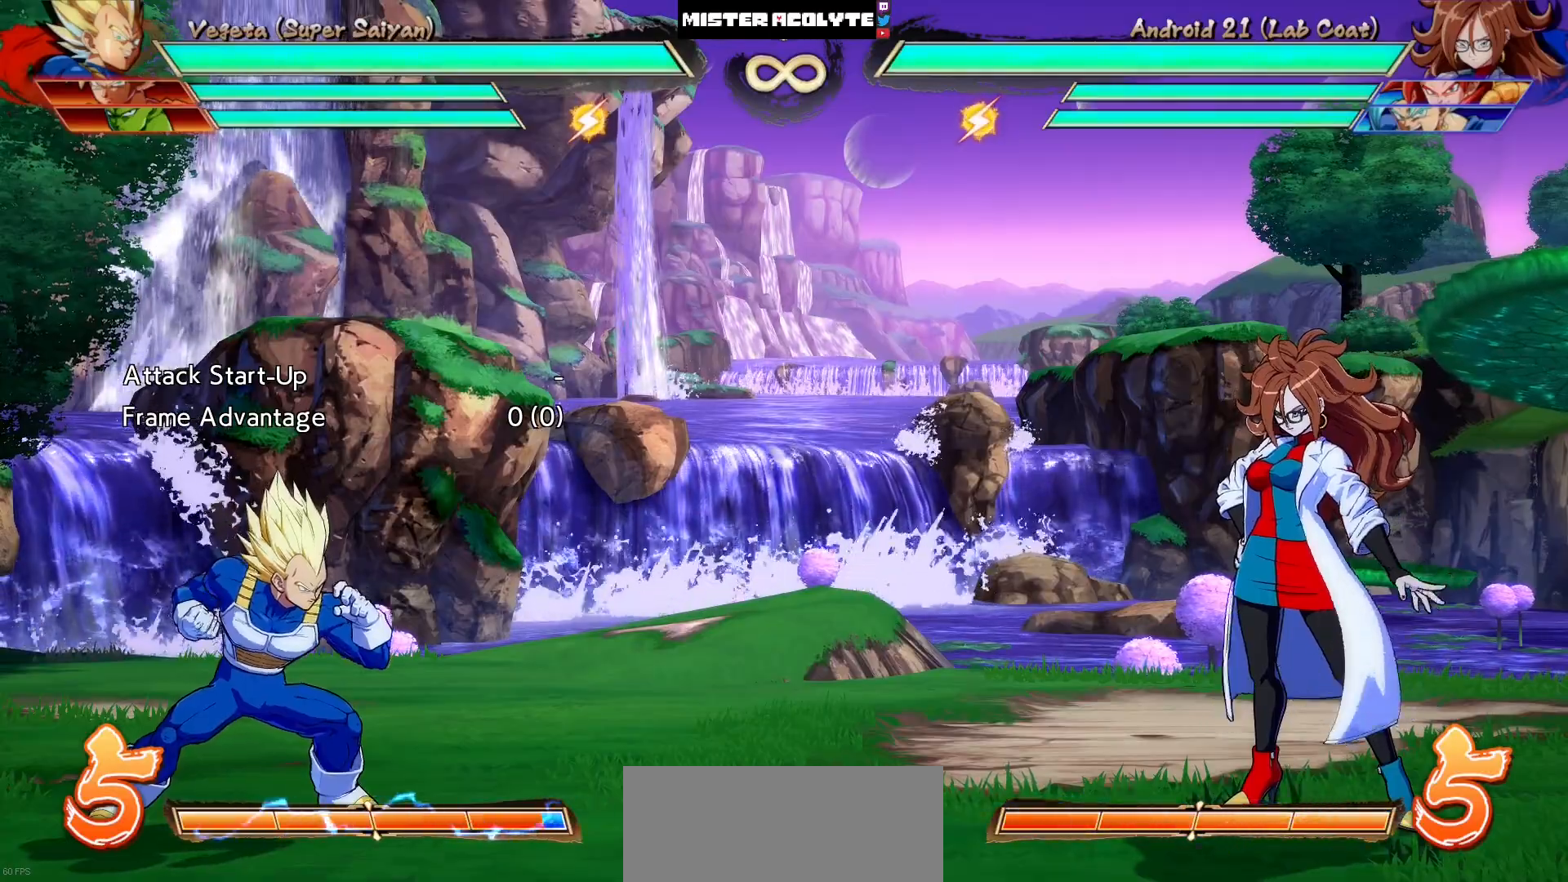
{"buttons": [], "events": [[283, "DPAD_UP", "down"], [383, "DPAD_UP", "up"]]}
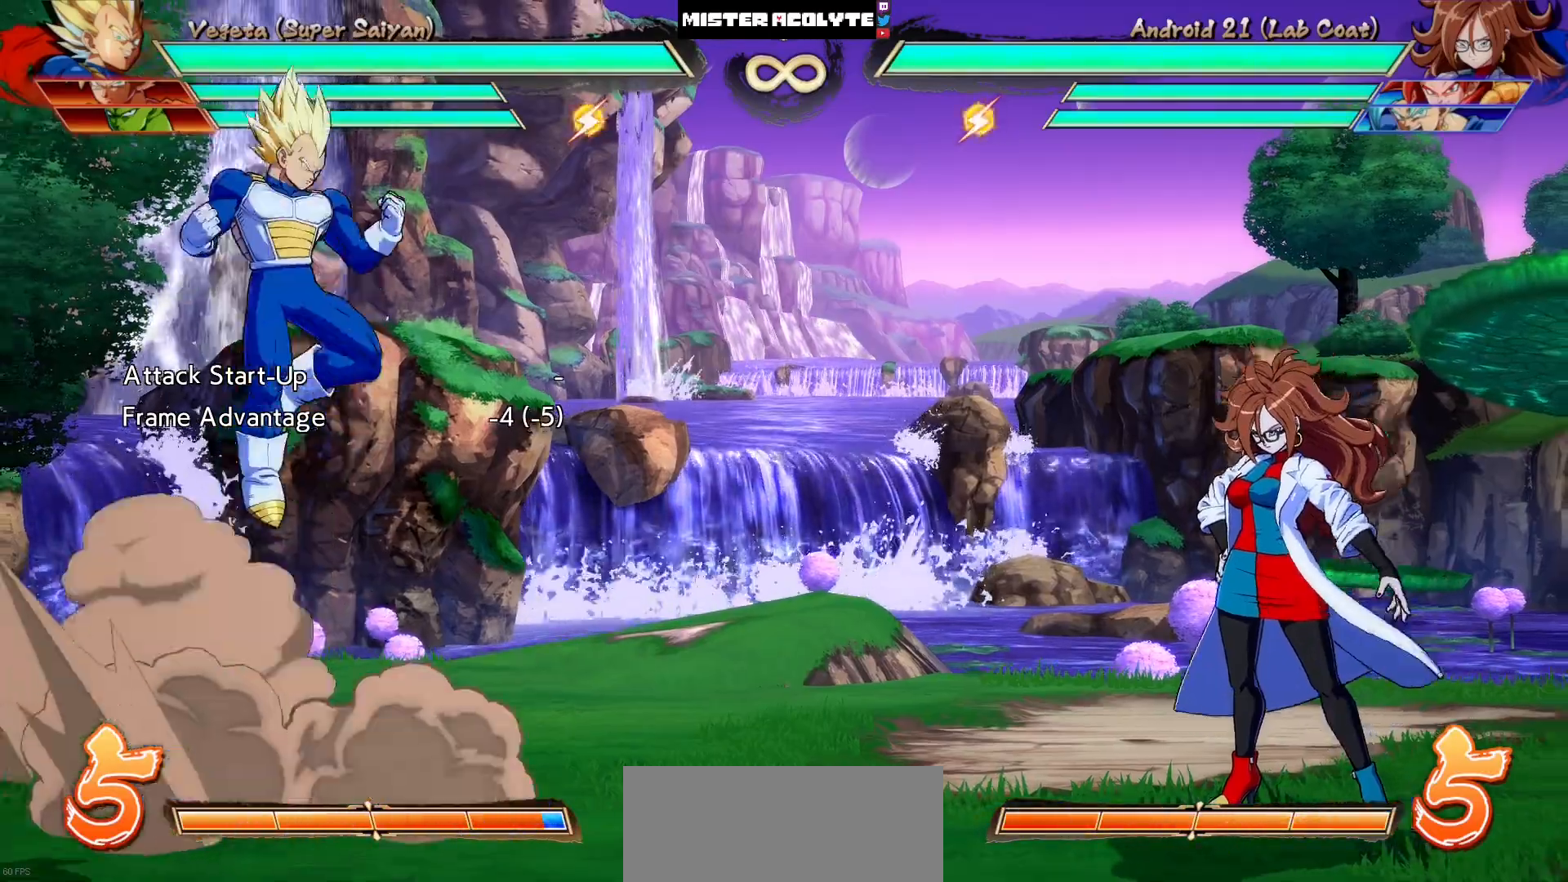
{"buttons": [], "events": [[117, "DPAD_DOWN", "down"], [150, "DPAD_RIGHT", "down"], [217, "DPAD_DOWN", "up"], [283, "DPAD_RIGHT", "up"], [283, "SQUARE", "down"], [383, "SQUARE", "up"]]}
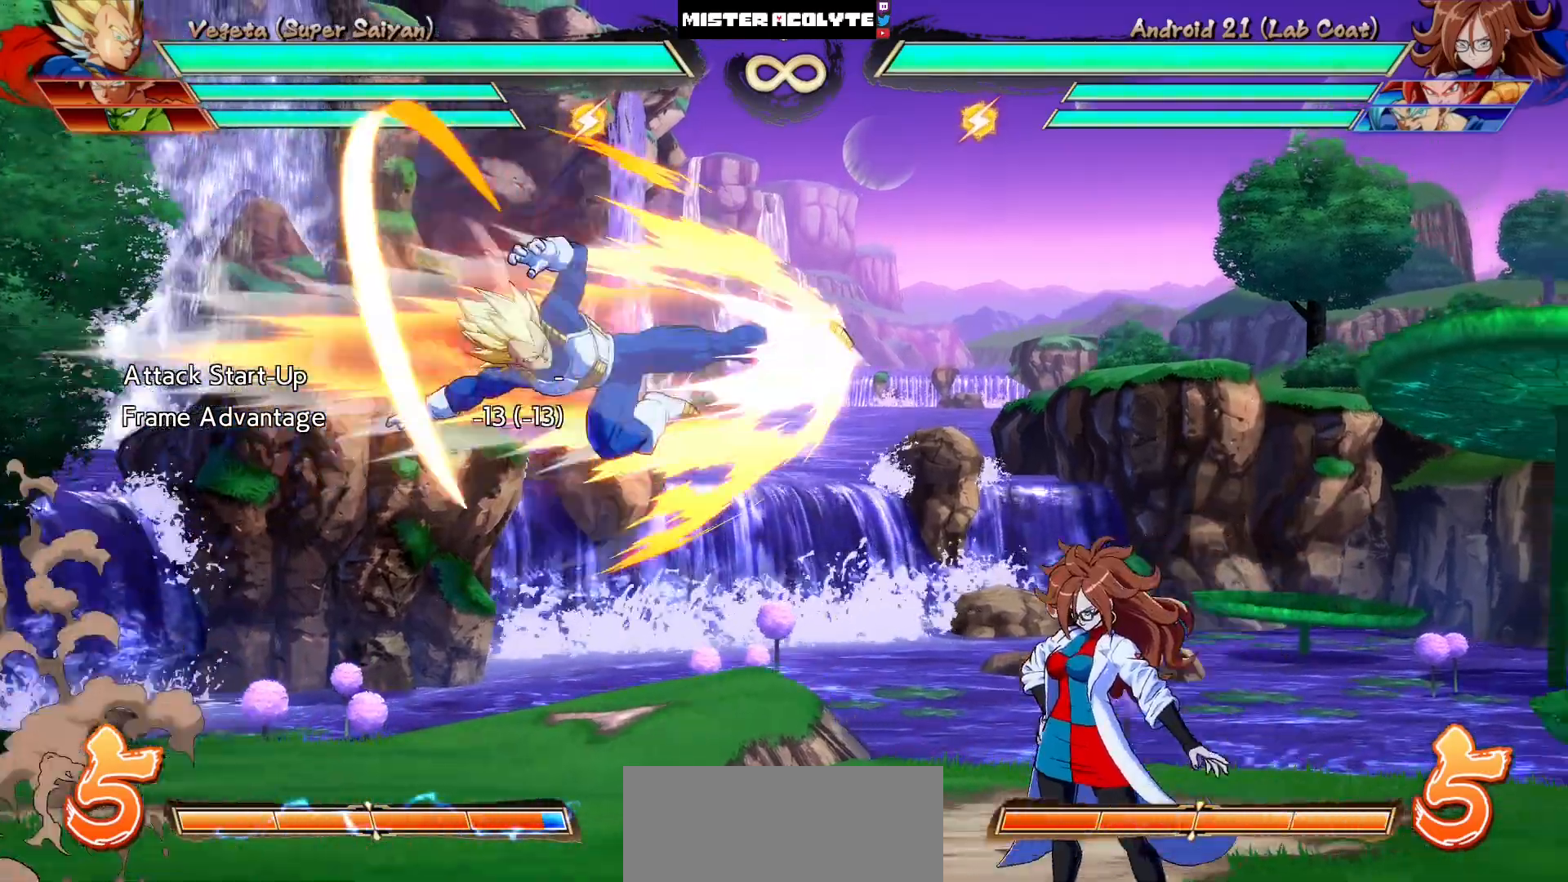
{"buttons": [], "events": []}
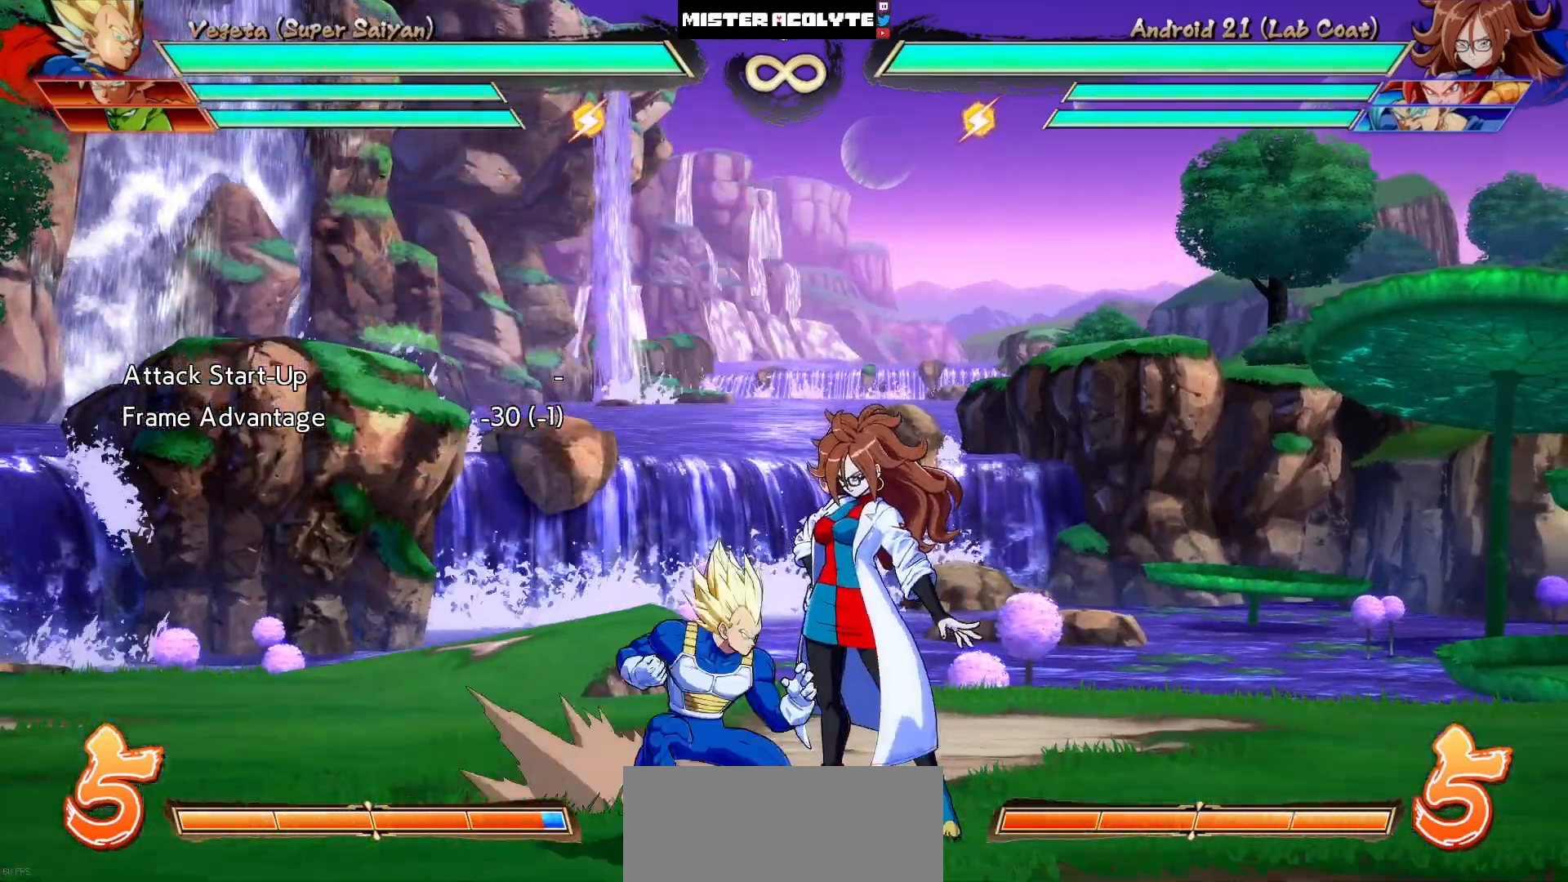
{"buttons": [], "events": [[117, "DPAD_LEFT", "down"], [383, "DPAD_LEFT", "up"]]}
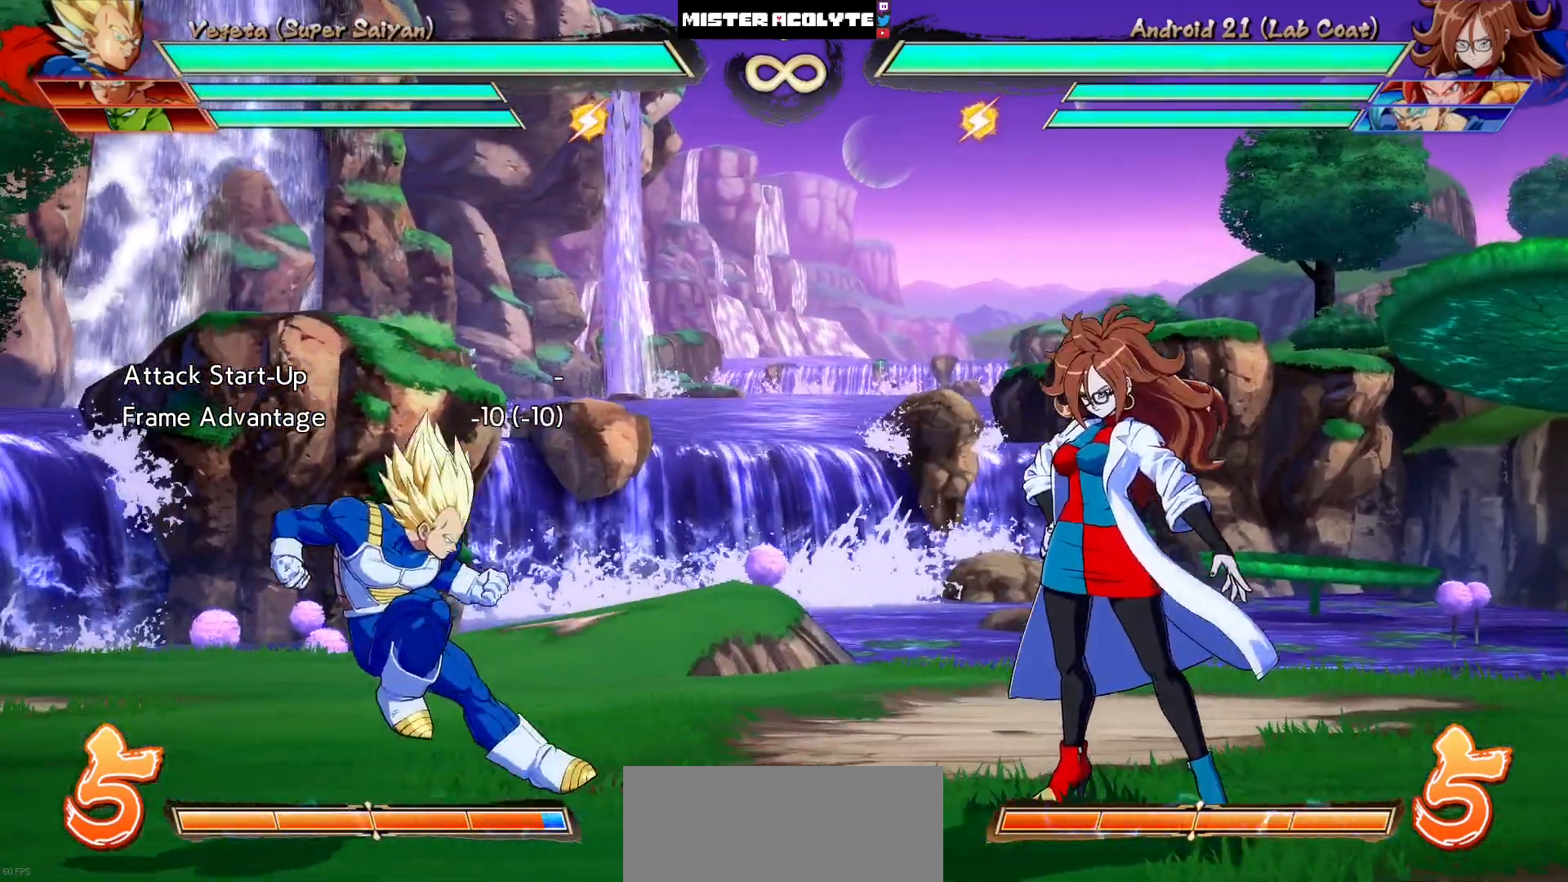
{"buttons": ["DPAD_DOWN"], "events": [[183, "DPAD_RIGHT", "down"], [217, "DPAD_UP", "down"], [383, "DPAD_RIGHT", "up"], [383, "DPAD_UP", "up"], [483, "DPAD_DOWN", "down"]]}
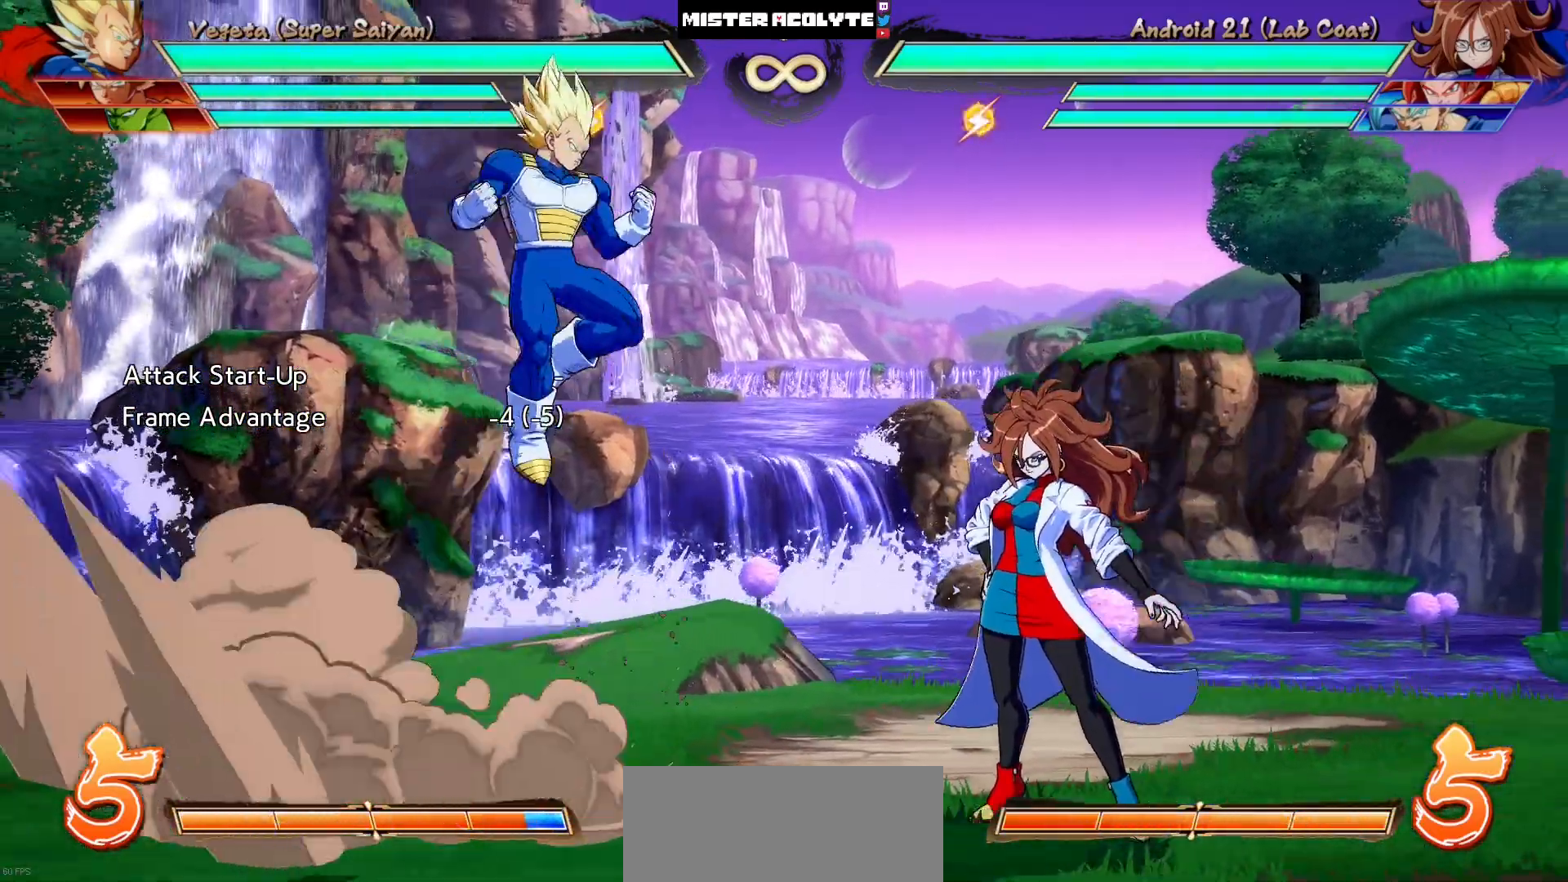
{"buttons": [], "events": [[17, "DPAD_RIGHT", "down"], [83, "DPAD_DOWN", "up"], [83, "DPAD_RIGHT", "up"], [117, "SQUARE", "down"], [250, "SQUARE", "up"]]}
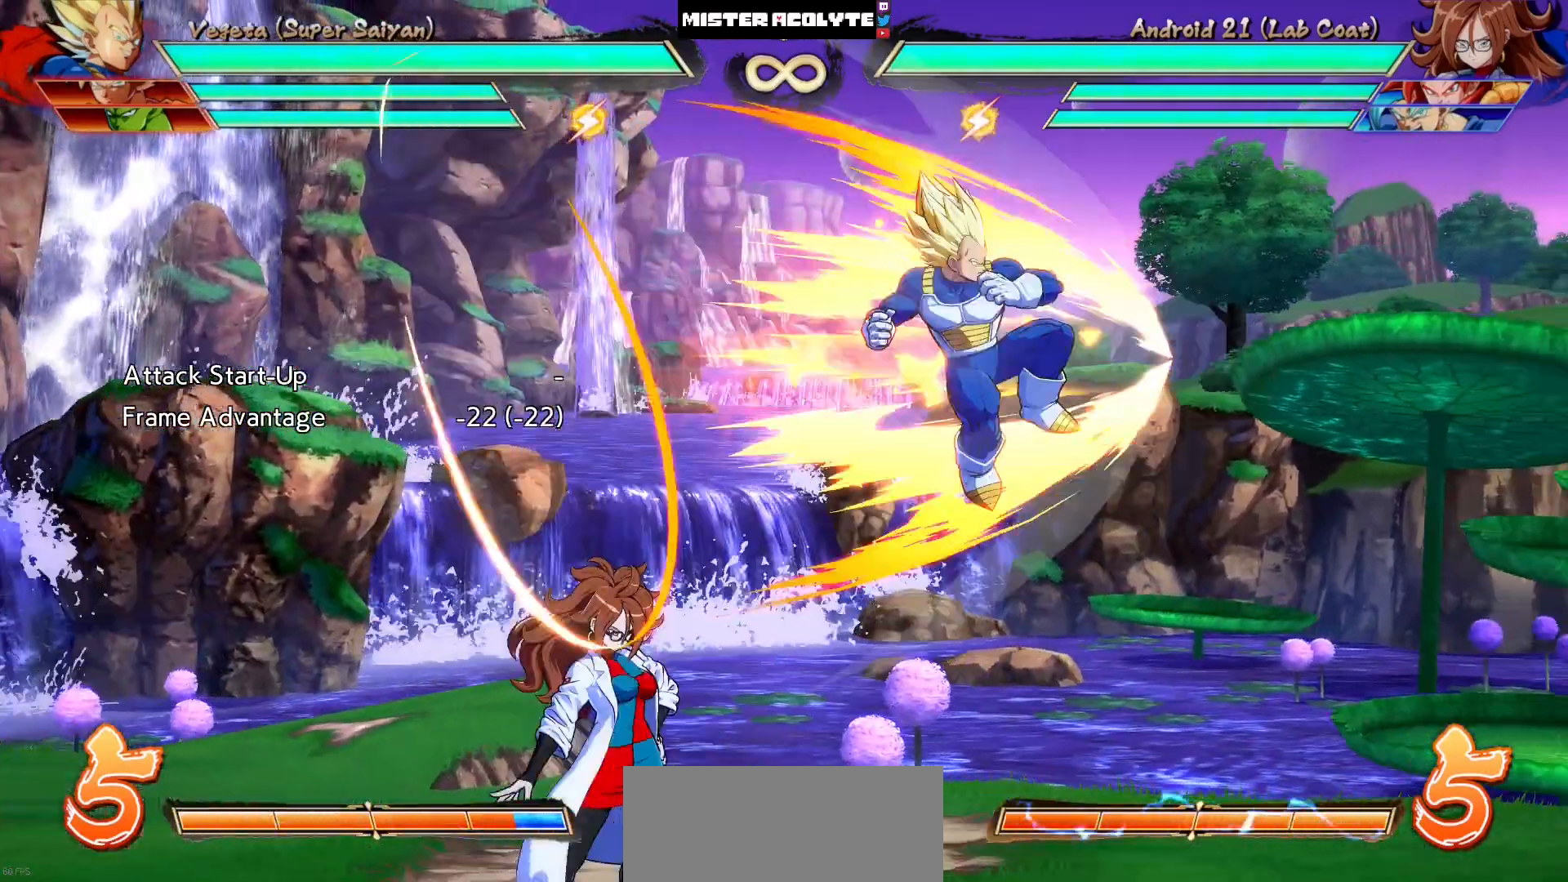
{"buttons": ["DPAD_UP"], "events": [[383, "DPAD_RIGHT", "down"], [417, "DPAD_UP", "down"], [450, "DPAD_RIGHT", "up"]]}
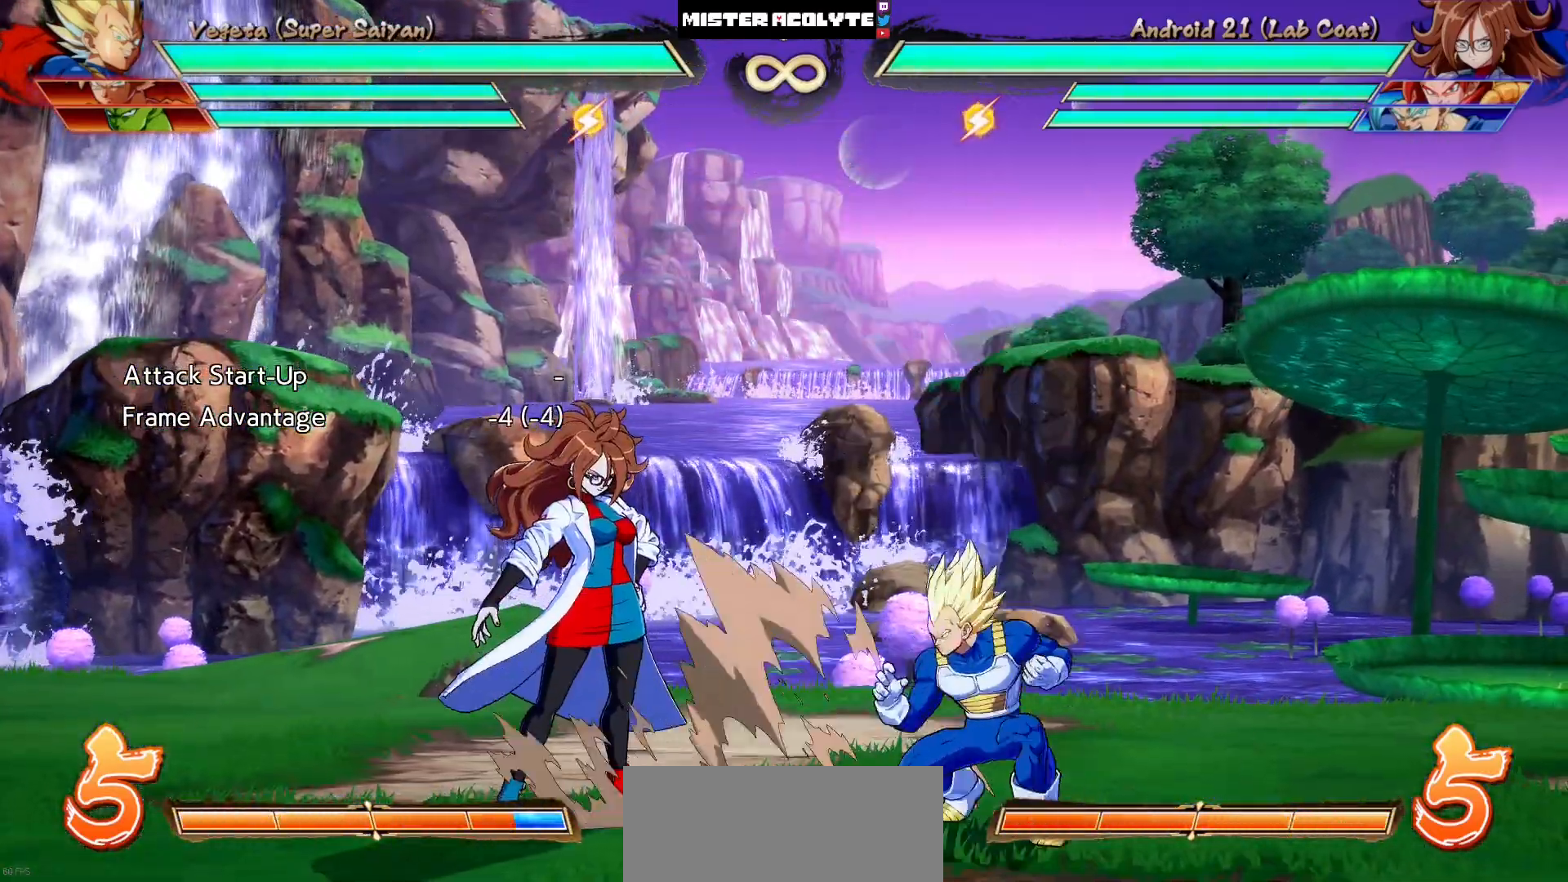
{"buttons": ["DPAD_DOWN"]}
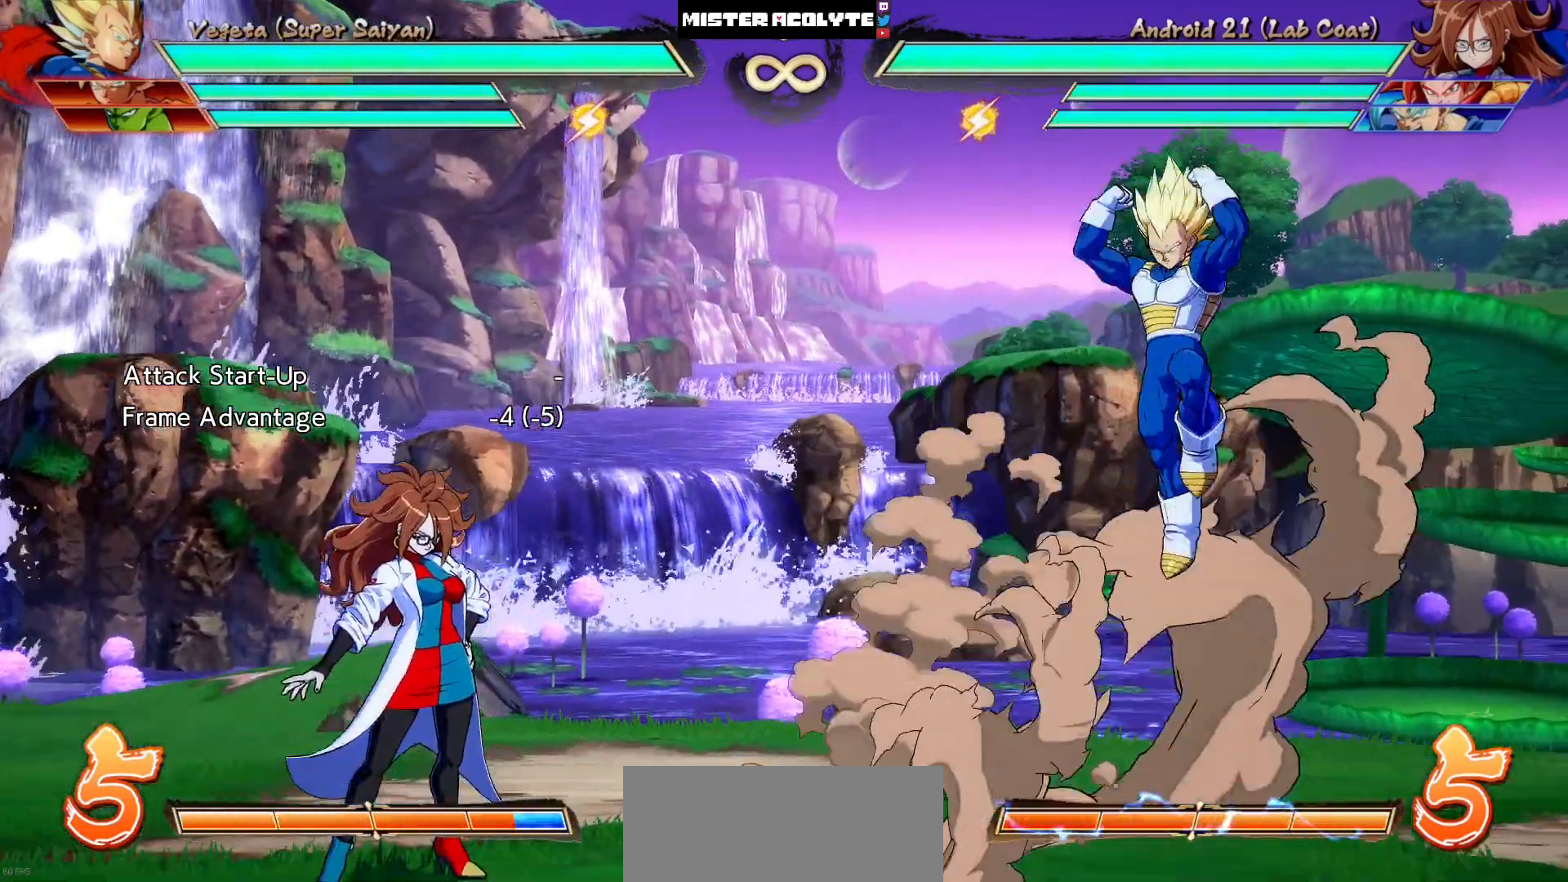
{"buttons": ["DPAD_LEFT"], "events": [[17, "DPAD_LEFT", "down"], [50, "DPAD_DOWN", "up"], [83, "SQUARE", "down"], [183, "SQUARE", "up"]]}
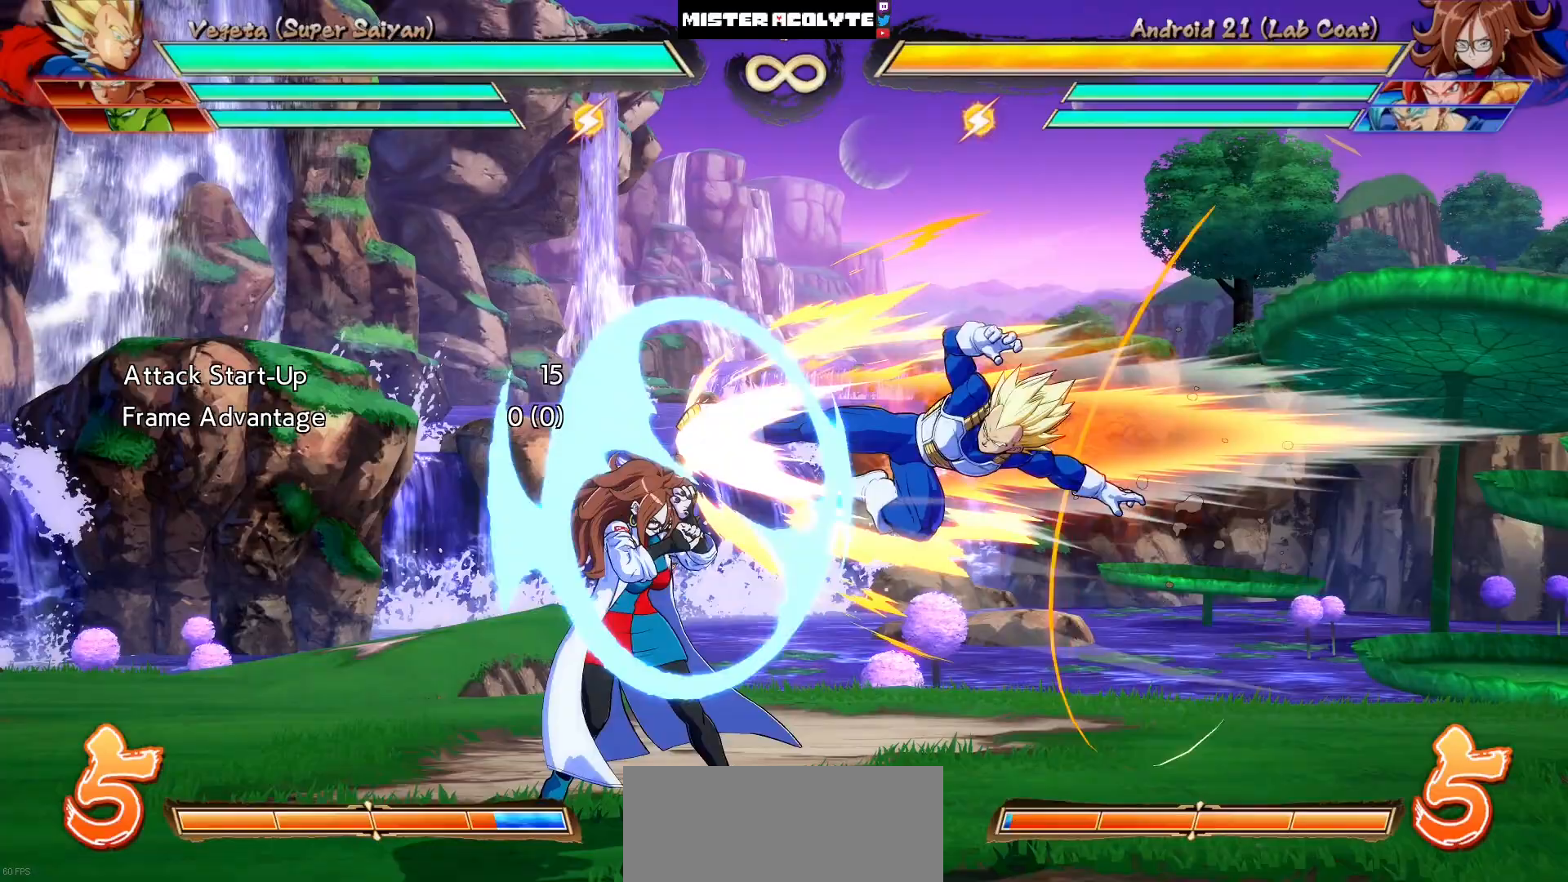
{"buttons": ["DPAD_LEFT"], "events": []}
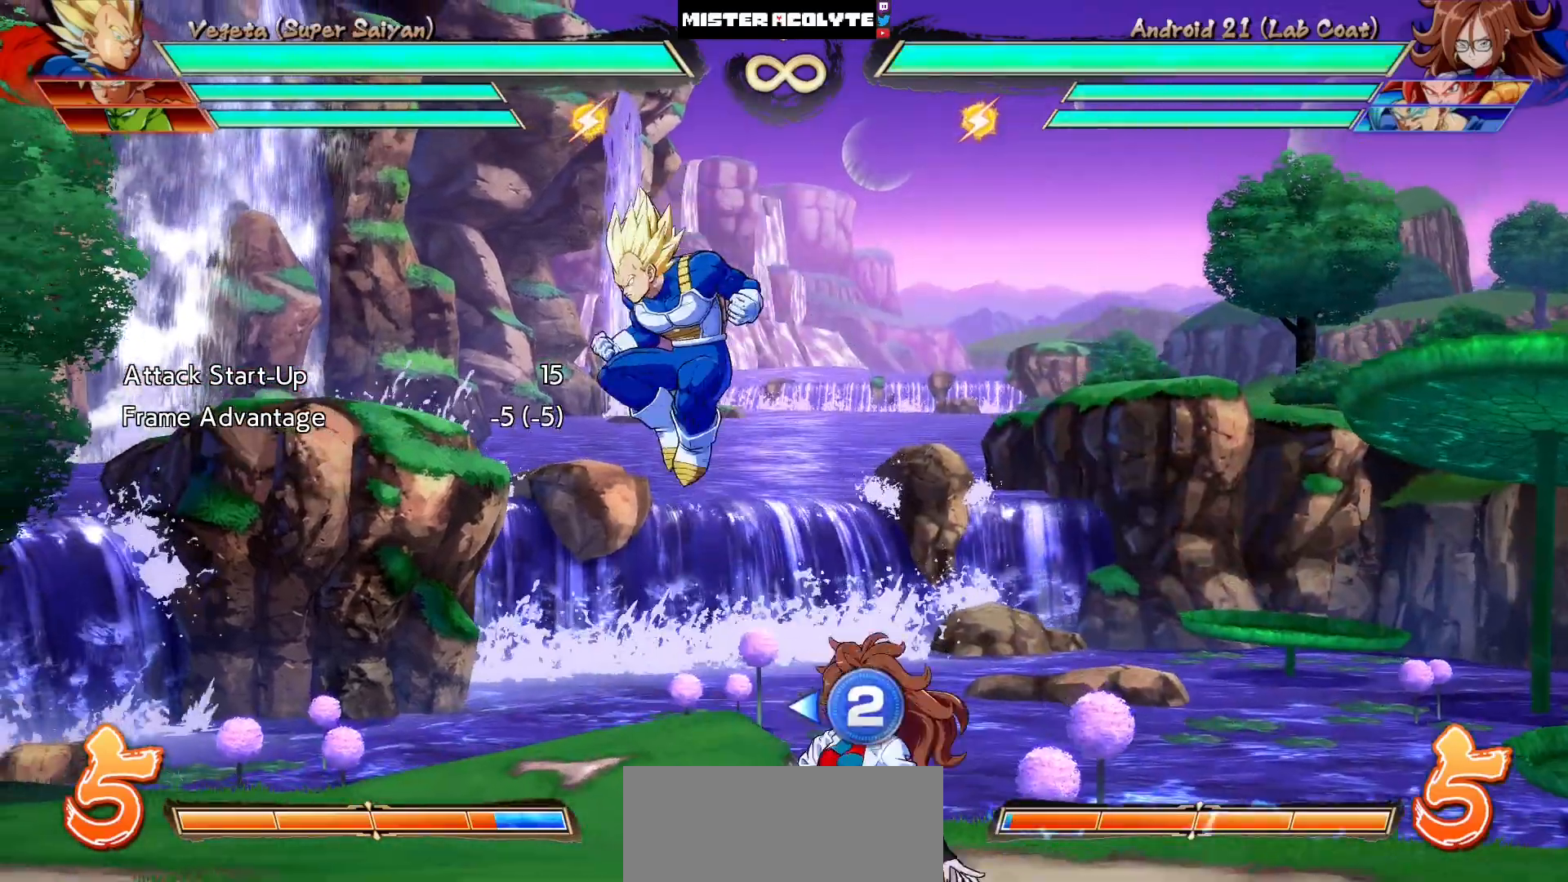
{"buttons": ["DPAD_UP"], "events": [[383, "DPAD_LEFT", "up"], [483, "DPAD_UP", "down"]]}
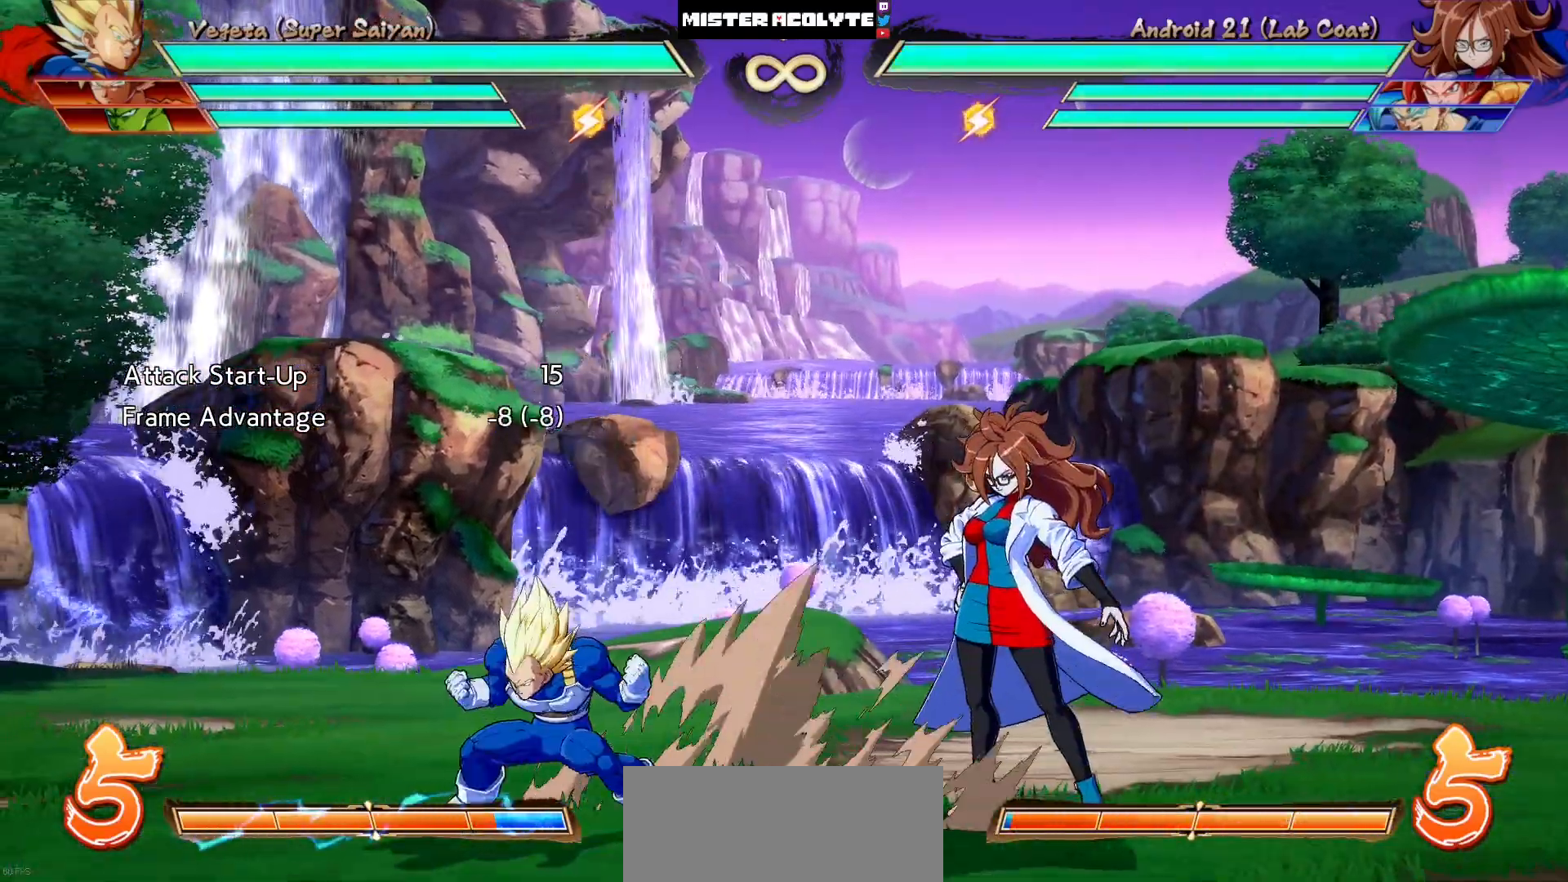
{"buttons": ["DPAD_DOWN", "DPAD_RIGHT"], "events": [[83, "DPAD_UP", "up"], [450, "DPAD_DOWN", "down"], [483, "DPAD_RIGHT", "down"]]}
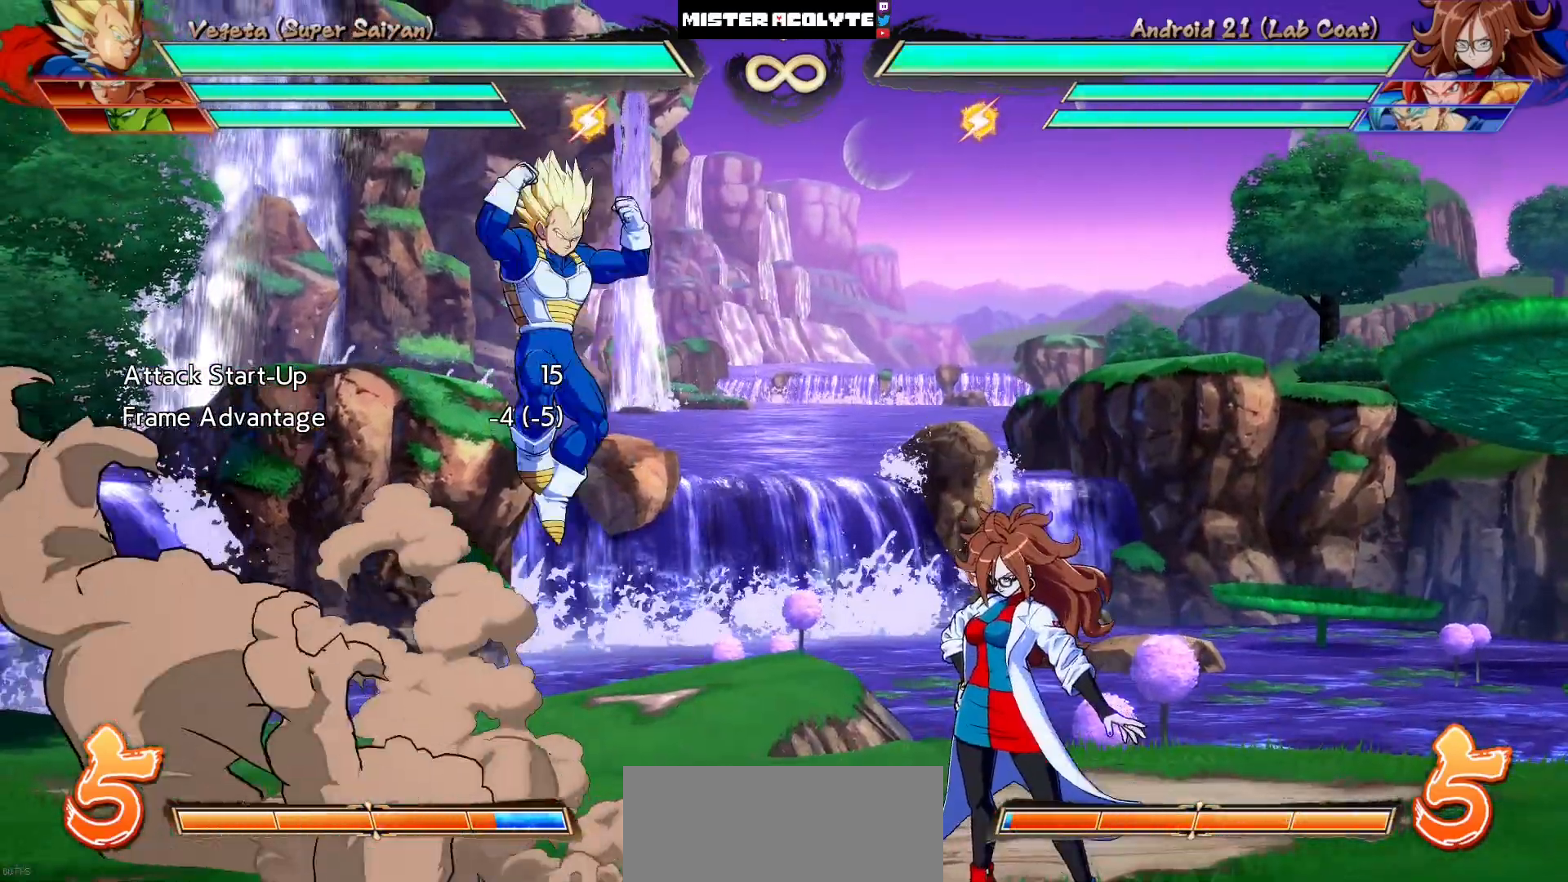
{"buttons": ["DPAD_RIGHT"], "events": [[50, "DPAD_DOWN", "up"], [83, "DPAD_RIGHT", "up"], [150, "SQUARE", "down"], [183, "DPAD_RIGHT", "down"], [183, "SQUARE", "up"]]}
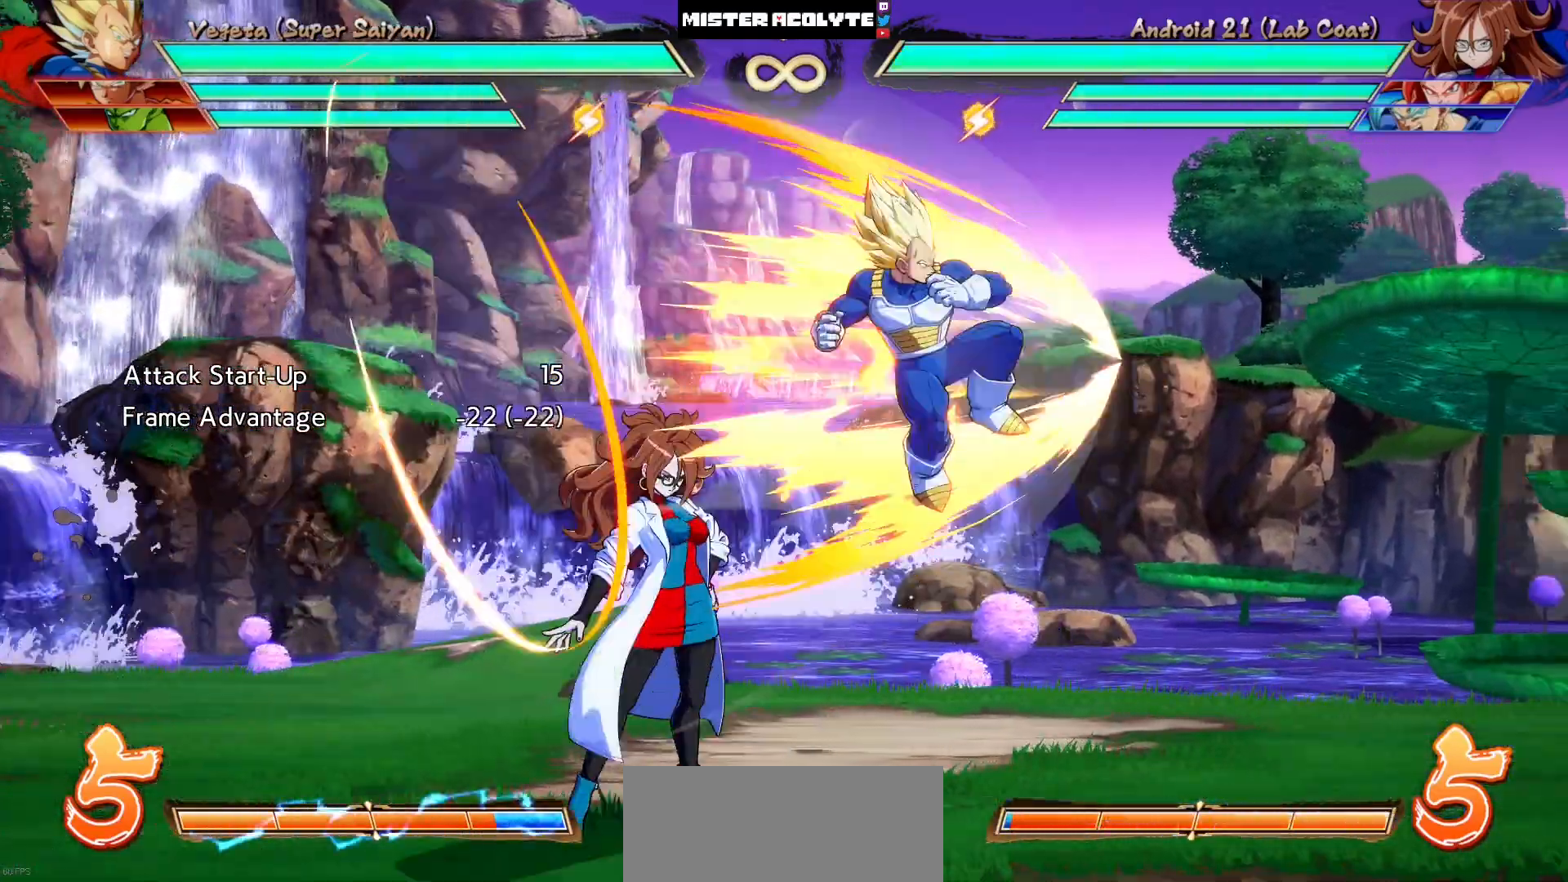
{"buttons": ["DPAD_UP", "DPAD_RIGHT"], "events": [[450, "DPAD_UP", "down"]]}
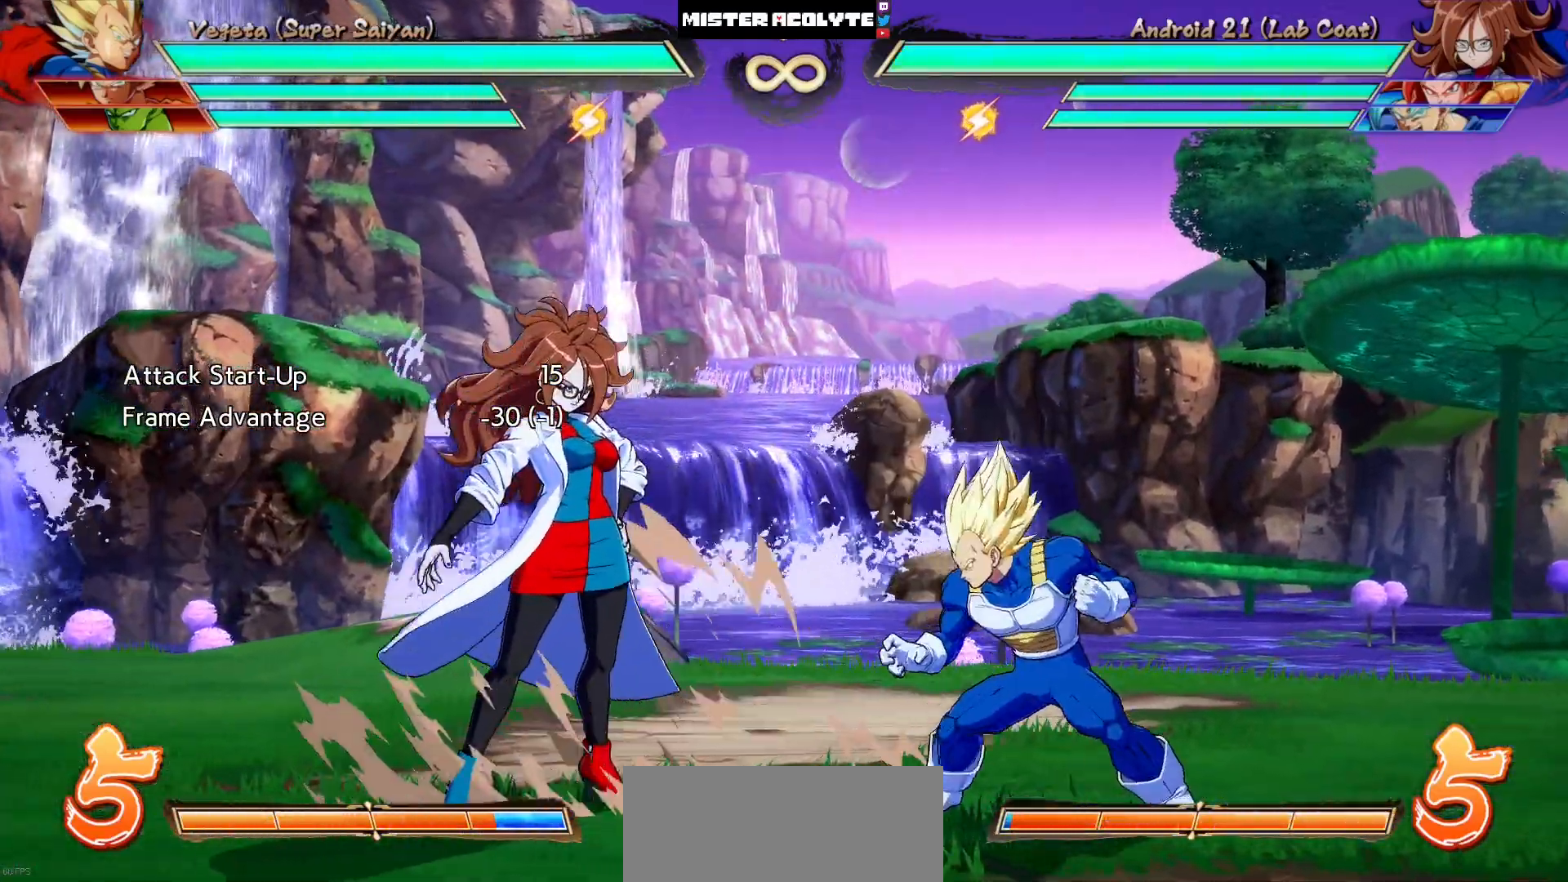
{"buttons": [], "events": [[117, "DPAD_RIGHT", "up"], [117, "DPAD_UP", "up"]]}
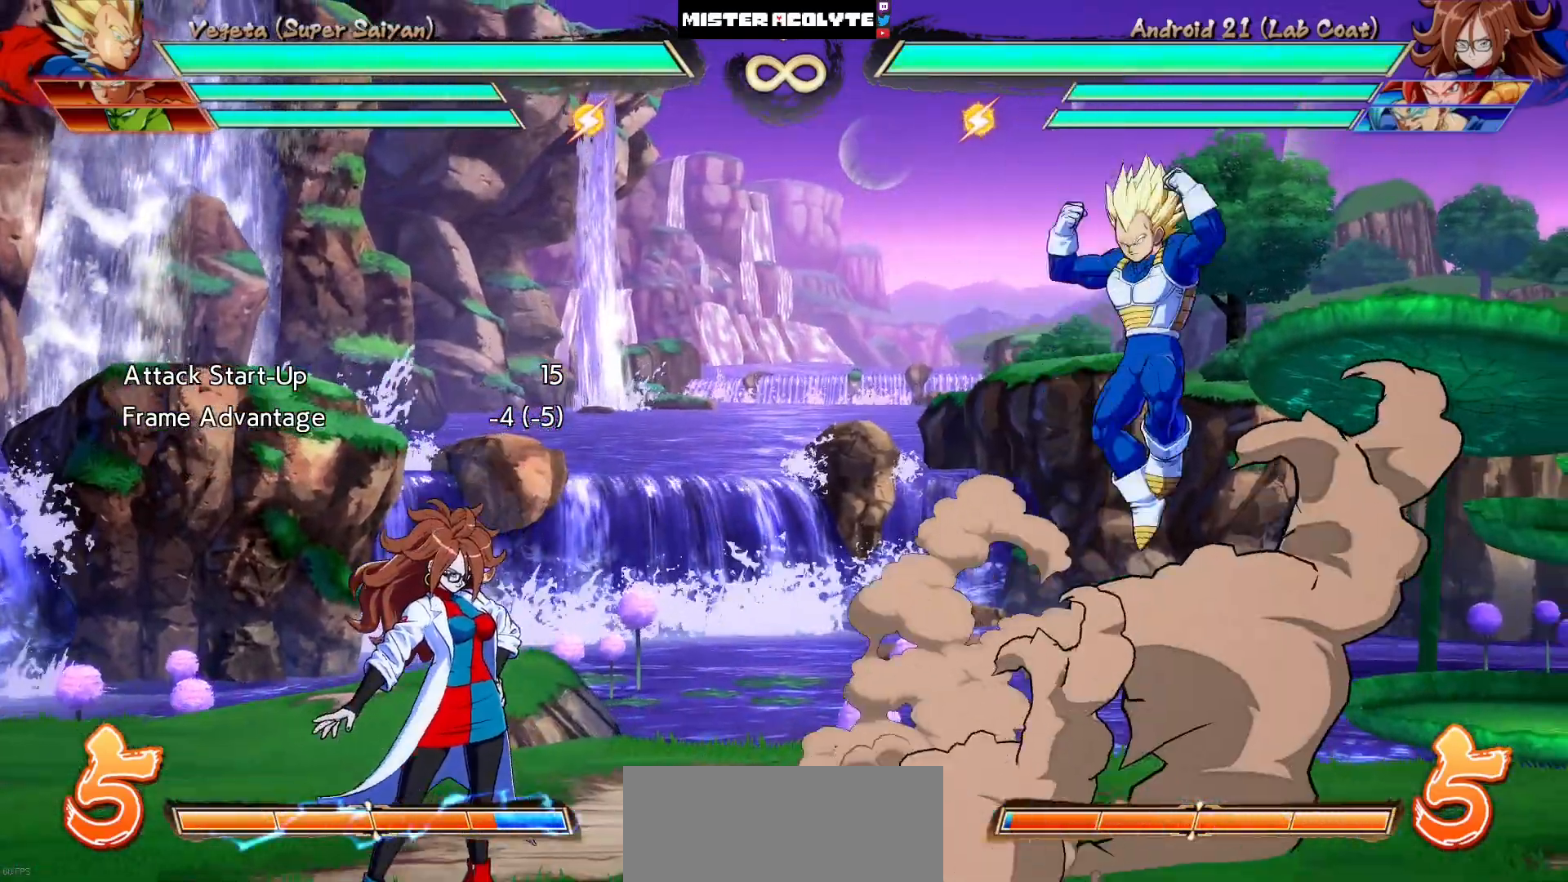
{"buttons": ["DPAD_LEFT"], "events": [[17, "DPAD_DOWN", "down"], [50, "DPAD_LEFT", "down"], [117, "DPAD_DOWN", "up"], [150, "SQUARE", "down"], [250, "SQUARE", "up"]]}
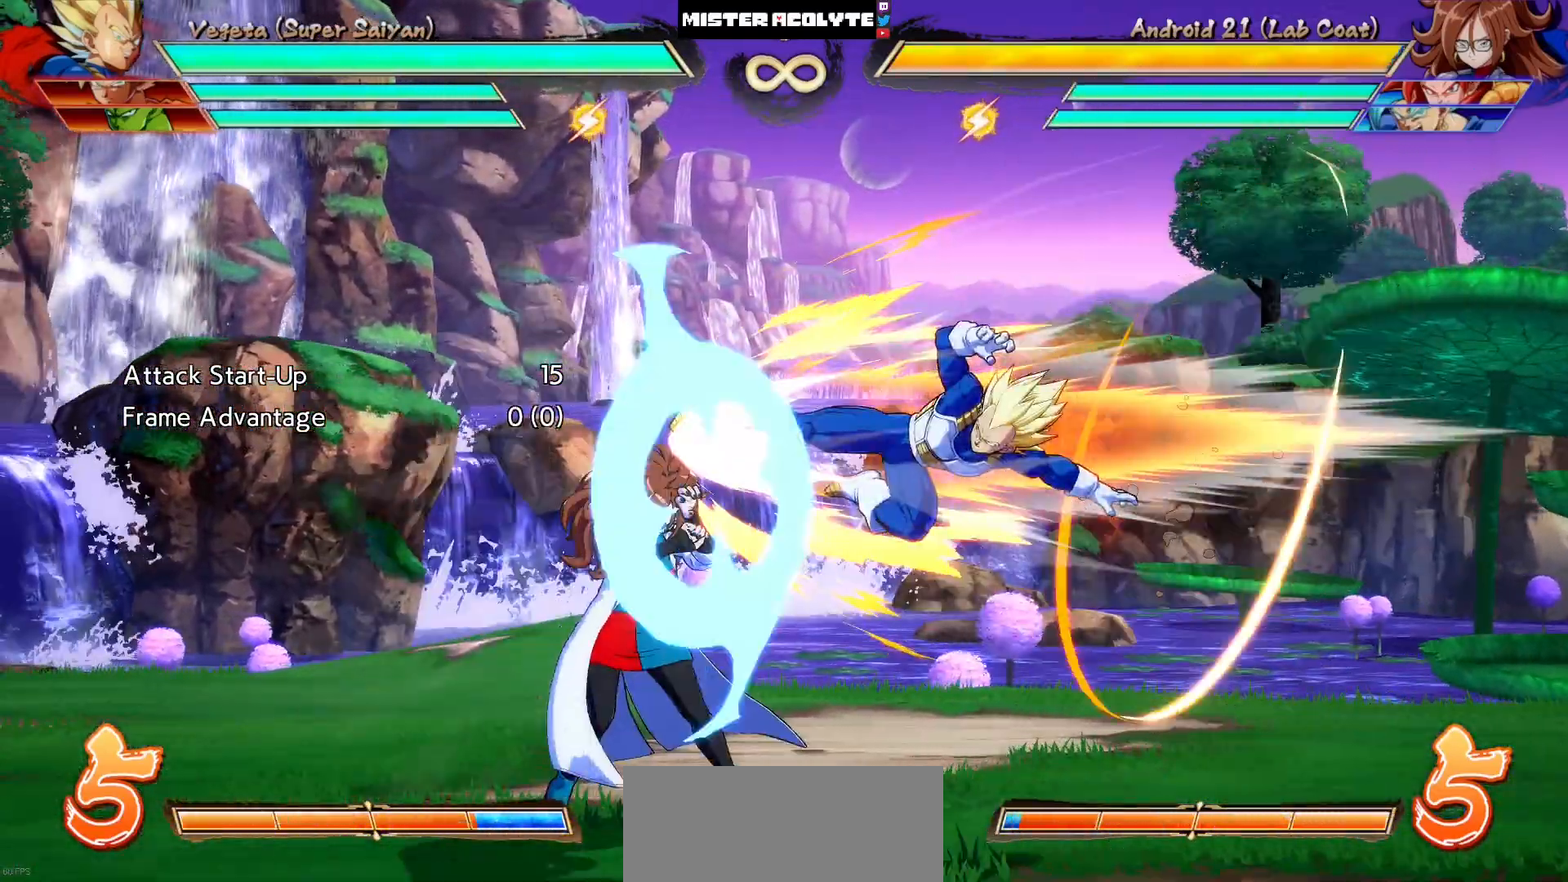
{"buttons": [], "events": [[150, "DPAD_LEFT", "up"]]}
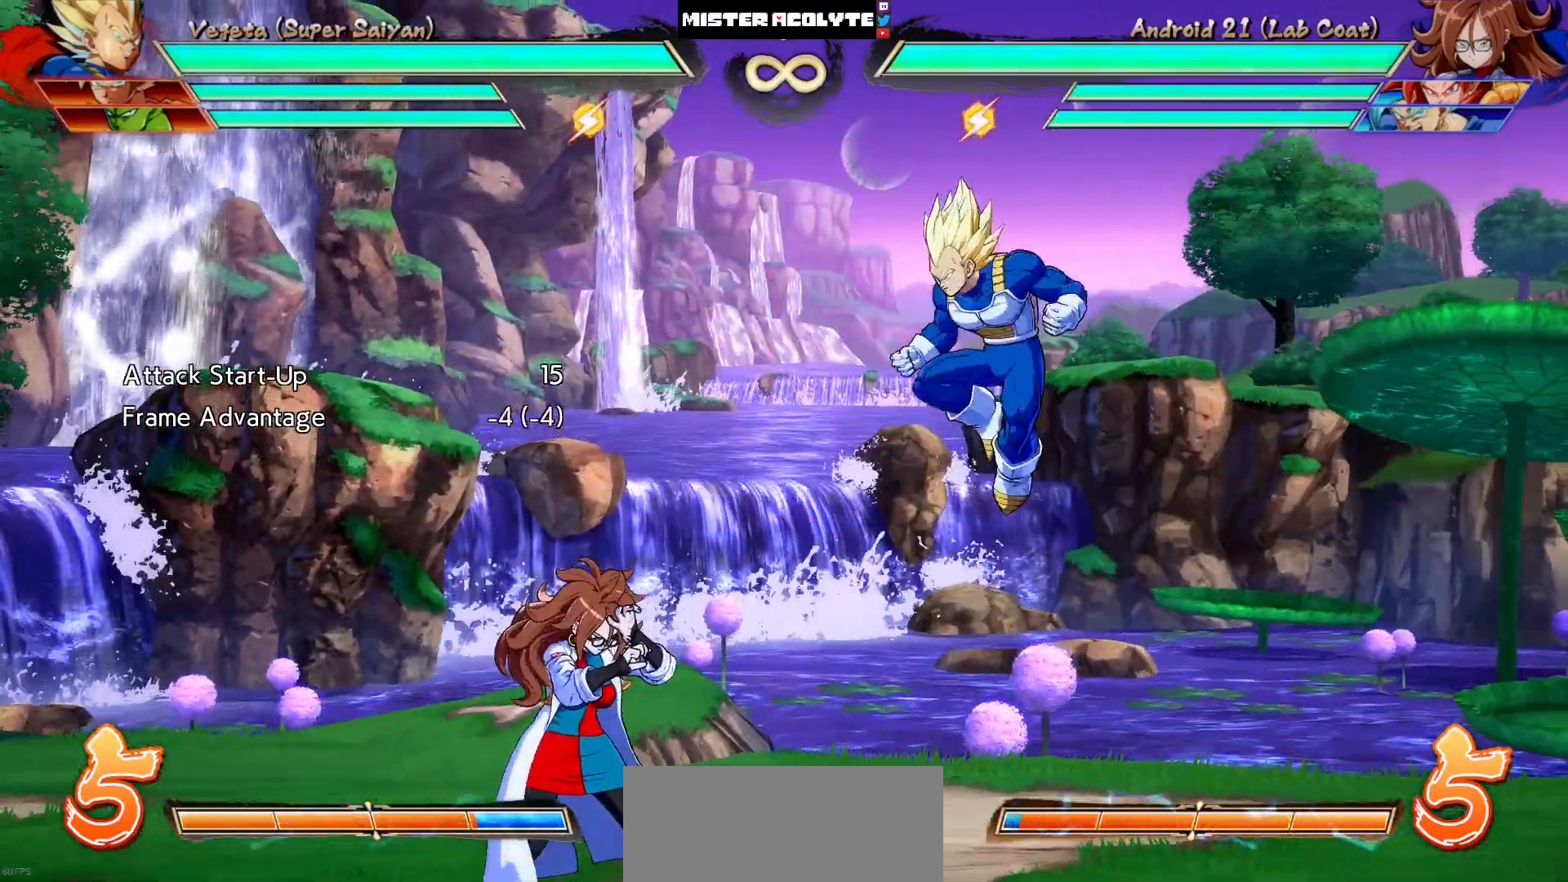
{"buttons": [], "events": []}
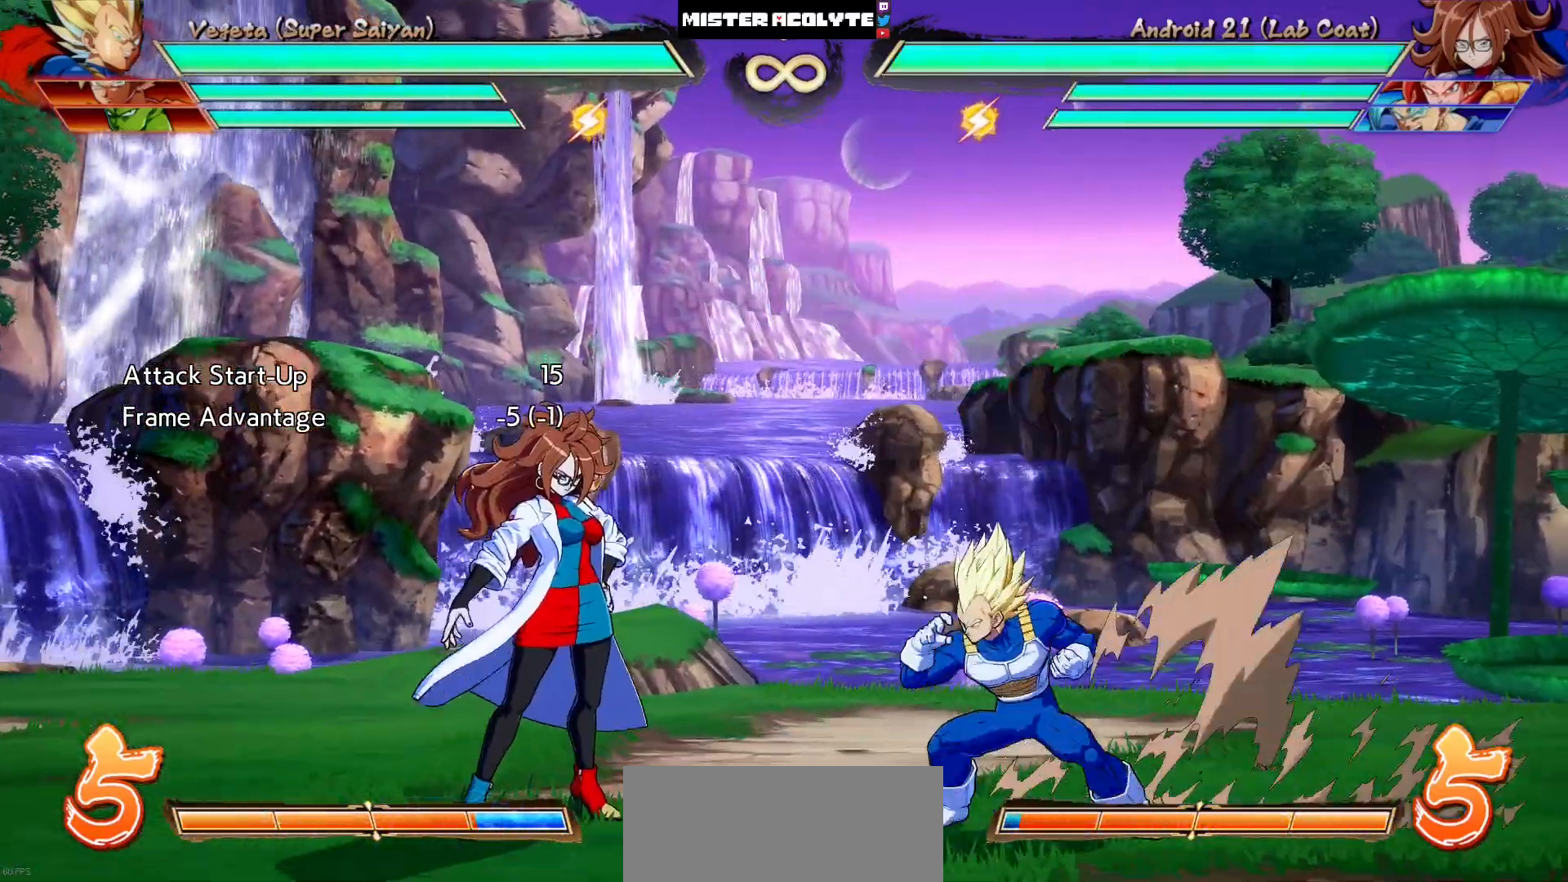
{"buttons": [], "events": []}
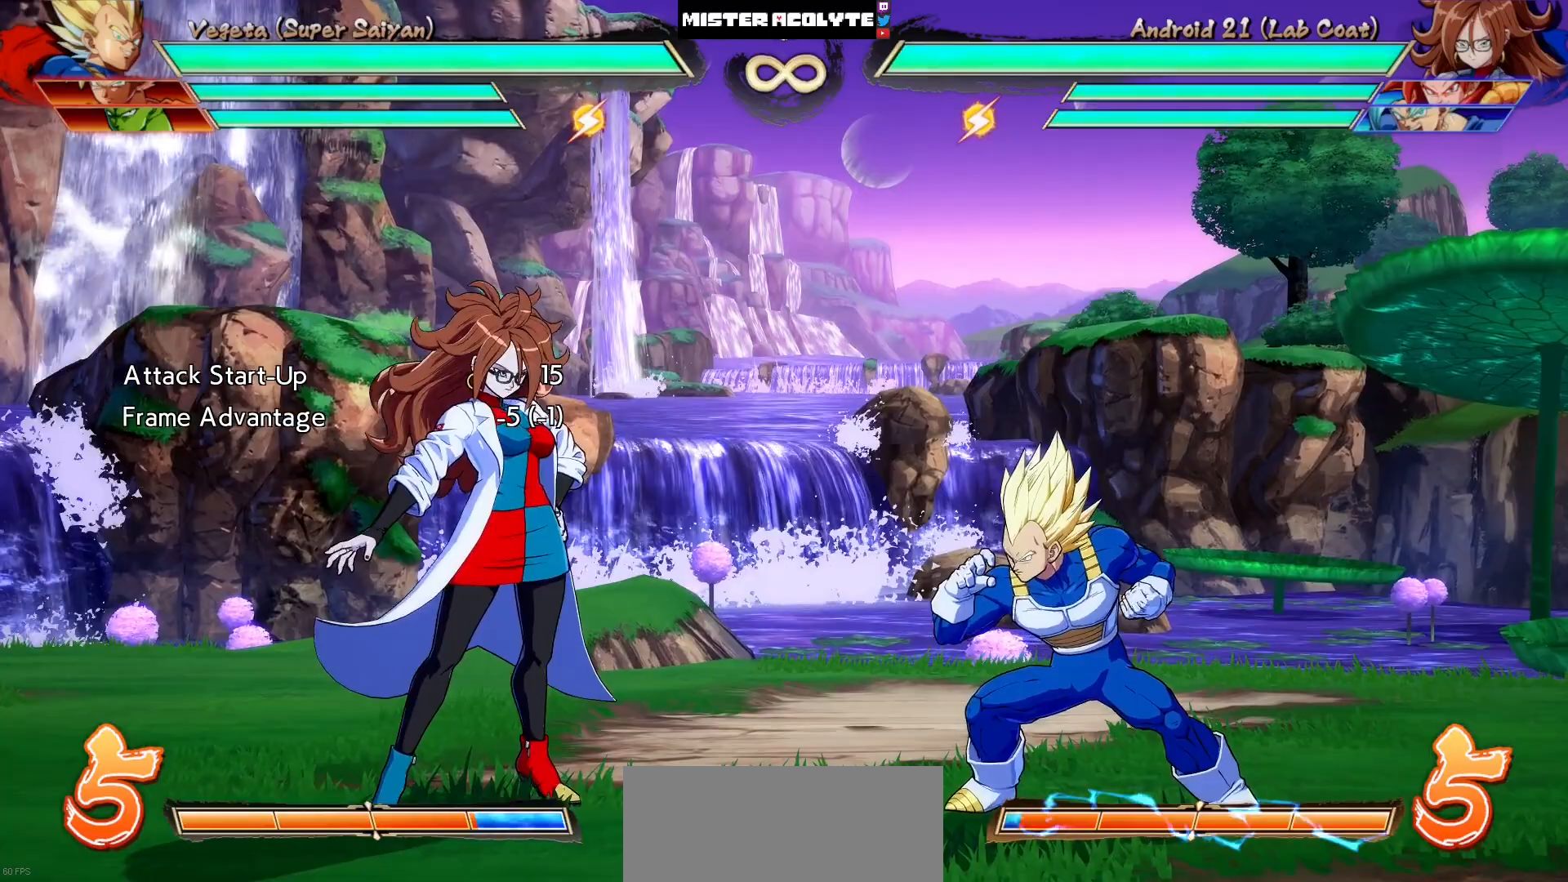
{"buttons": [], "events": [[67, "DPAD_RIGHT", "down"], [133, "DPAD_RIGHT", "up"], [200, "DPAD_LEFT", "down"], [300, "DPAD_LEFT", "up"], [400, "DPAD_RIGHT", "down"], [500, "DPAD_RIGHT", "up"]]}